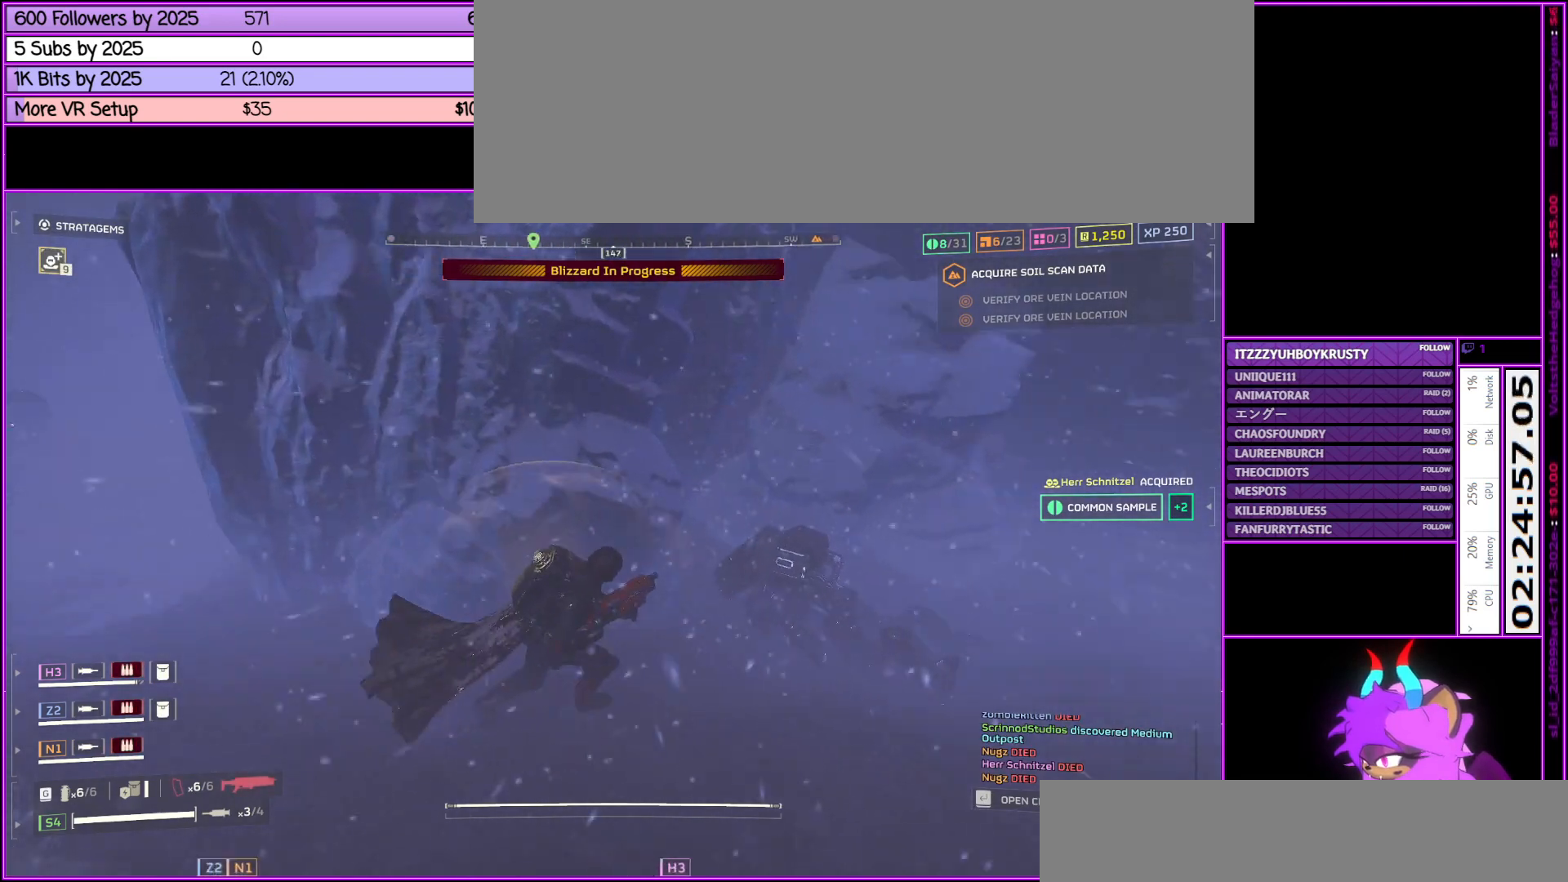
Gameplay with keyboard and mouse; each line is a JSON object with the keys and mouse buttons held at the frame after it. "events" lists presses ("down") and releases ("up") of ".", "/", "0", "1", "2", "3", "4", "5", "6", "7", "8", "9", "a", "alt_l", "alt_r", "b", "backslash", "backspace", "c", "caps_lock", "comma", "ctrl_l", "ctrl_r", "d", "down", "e", "equals", "escape", "f", "f1", "f10", "f11", "f12", "f2", "f3", "f4", "f5", "f6", "f7", "f8", "f9", "g", "h", "i", "j", "k", "l", "lbracket", "left", "m", "minus", "n", "o", "p", "q", "quote", "r", "rbracket", "return", "right", "s", "semicolon", "shift_l", "shift_r", "space", "super", "t", "tab", "tilde", "u", "up", "v", "w", "x", "y", "z", "mouse_left", "mouse_middle", "mouse_right", "mouse_wheel_up" and "mouse_wheel_down" between this image and that frame as [ms after this image, input, new state], when the widget could be followed in between. "mouse_left", "mouse_middle", "mouse_right", "mouse_wheel_up", "mouse_wheel_down" = the "left", "middle", "right", "wheel_up", "wheel_down" buttons of the "mouse" list. No other keys are recorded. Not read: mouse_move.
{"keys": ["d", "shift_l", "w"], "mouse": [], "events": [[50, "w", "down"]]}
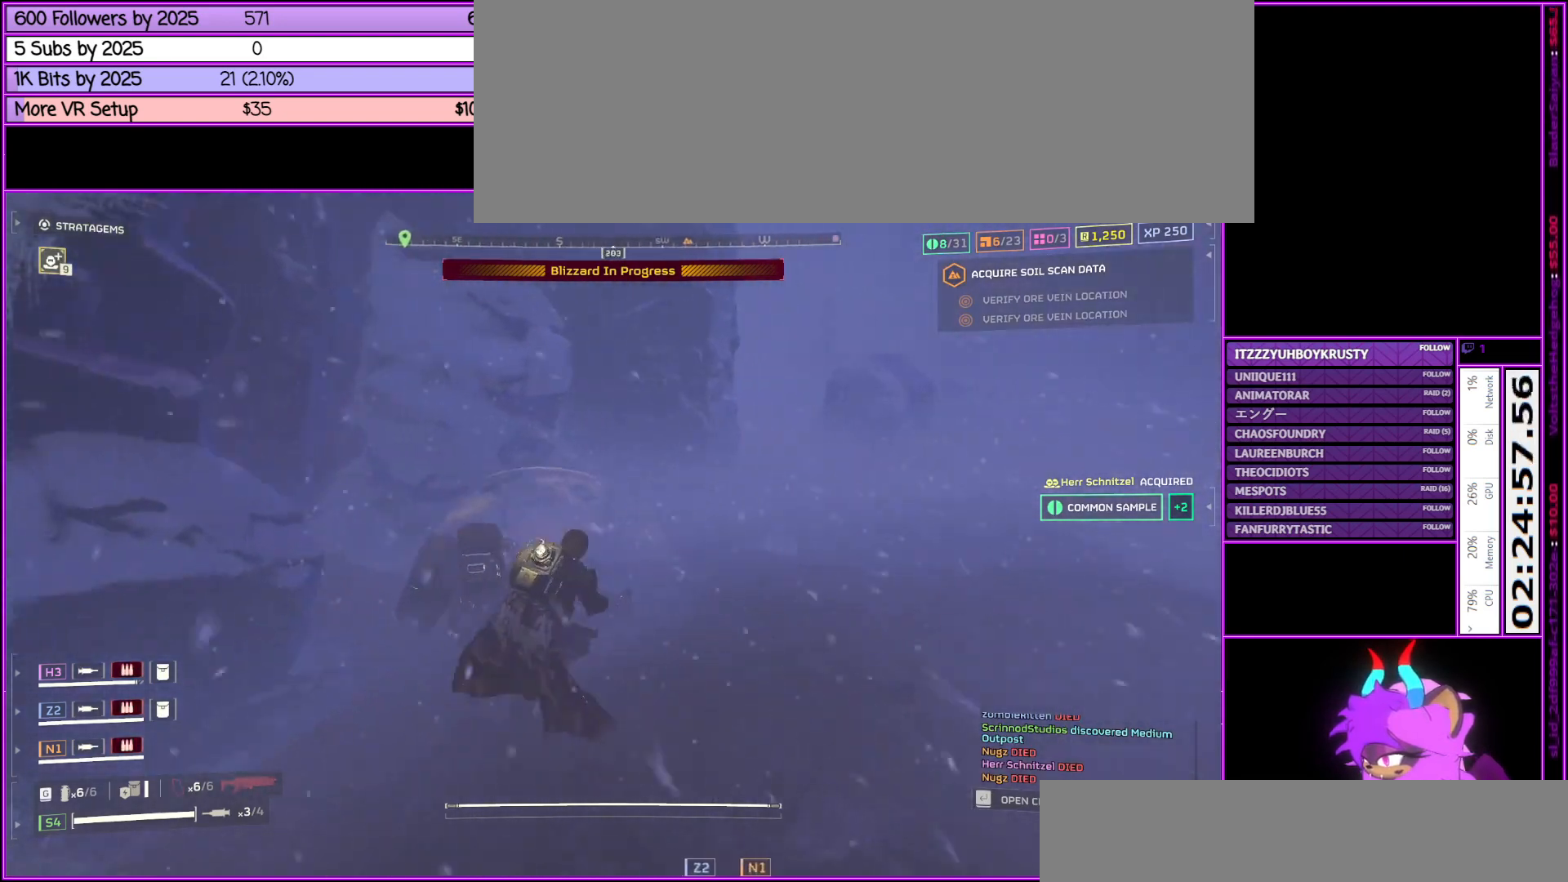
{"keys": ["d", "shift_l", "w"], "mouse": [], "events": []}
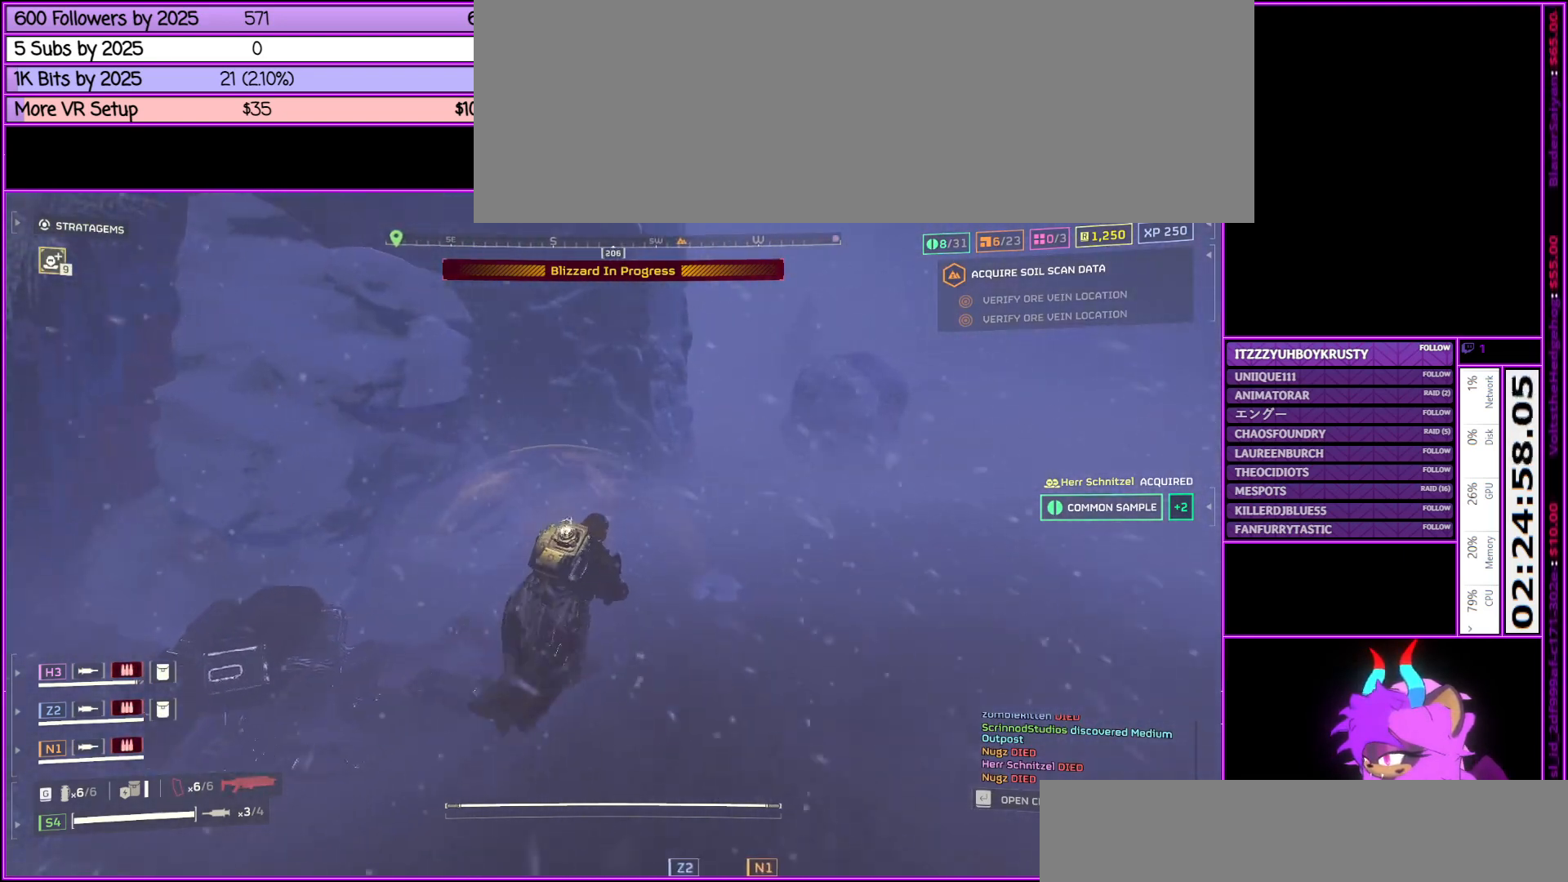
{"keys": ["shift_l", "w"], "mouse": [], "events": [[33, "d", "up"]]}
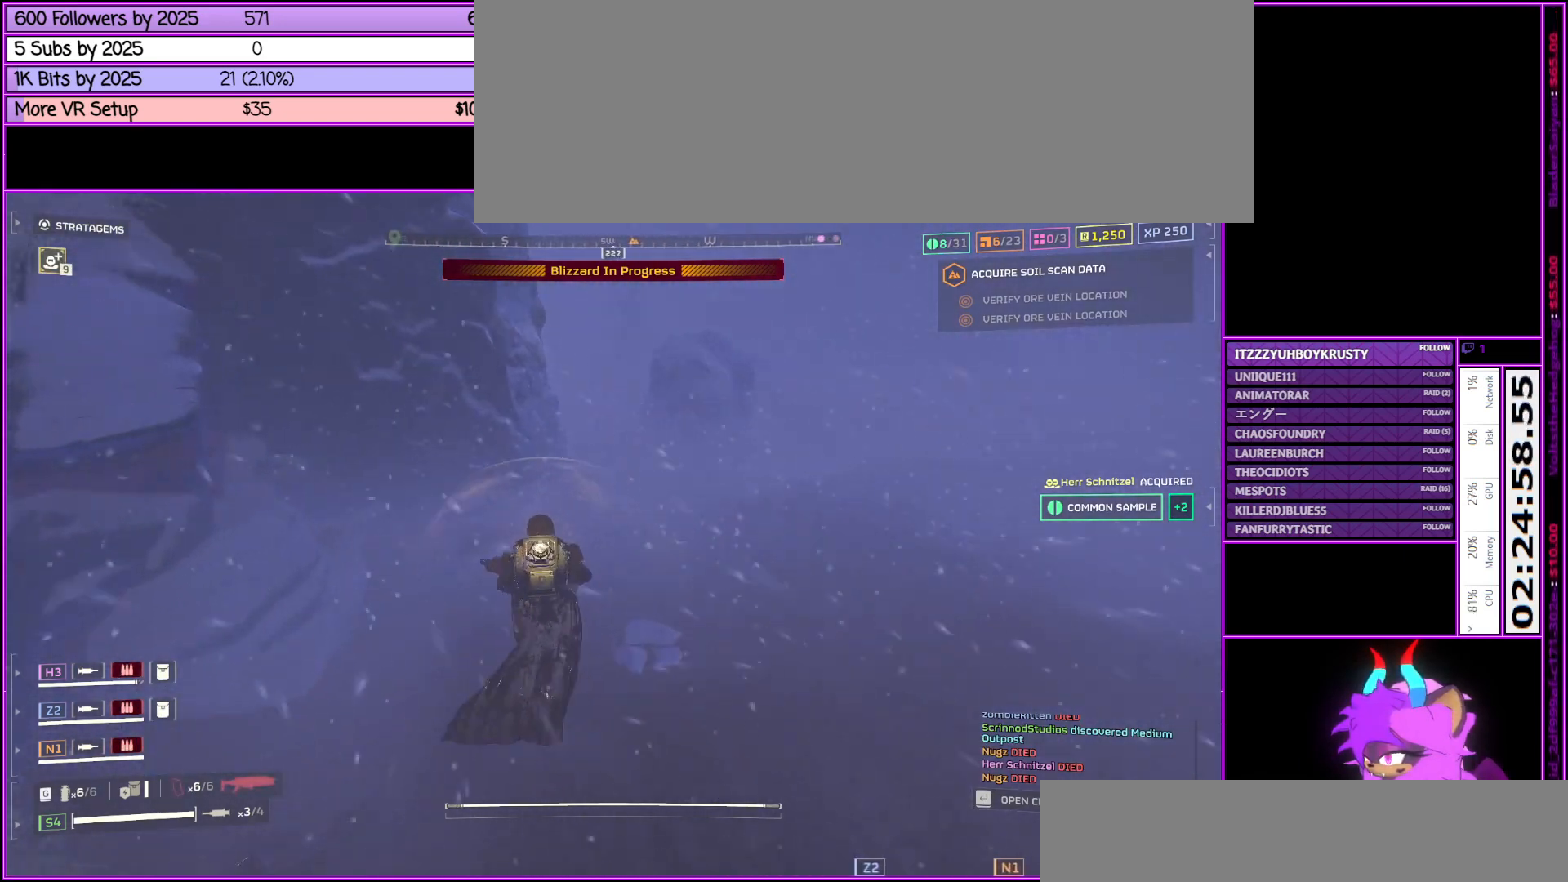
{"keys": ["shift_l", "w"], "mouse": [], "events": [[317, "d", "down"], [467, "d", "up"]]}
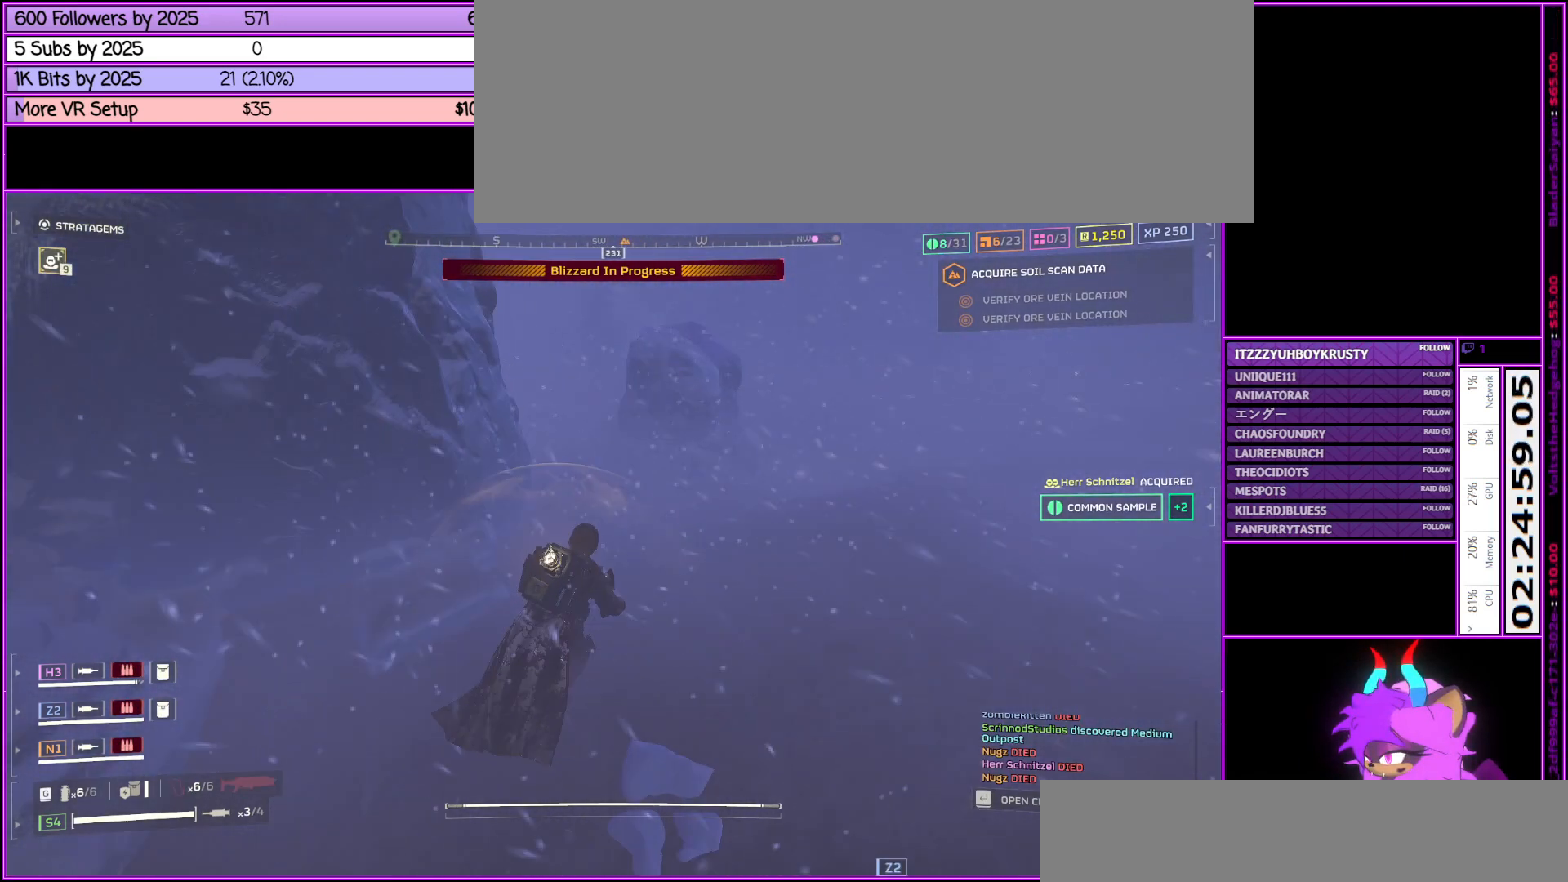
{"keys": ["shift_l", "w"], "mouse": [], "events": []}
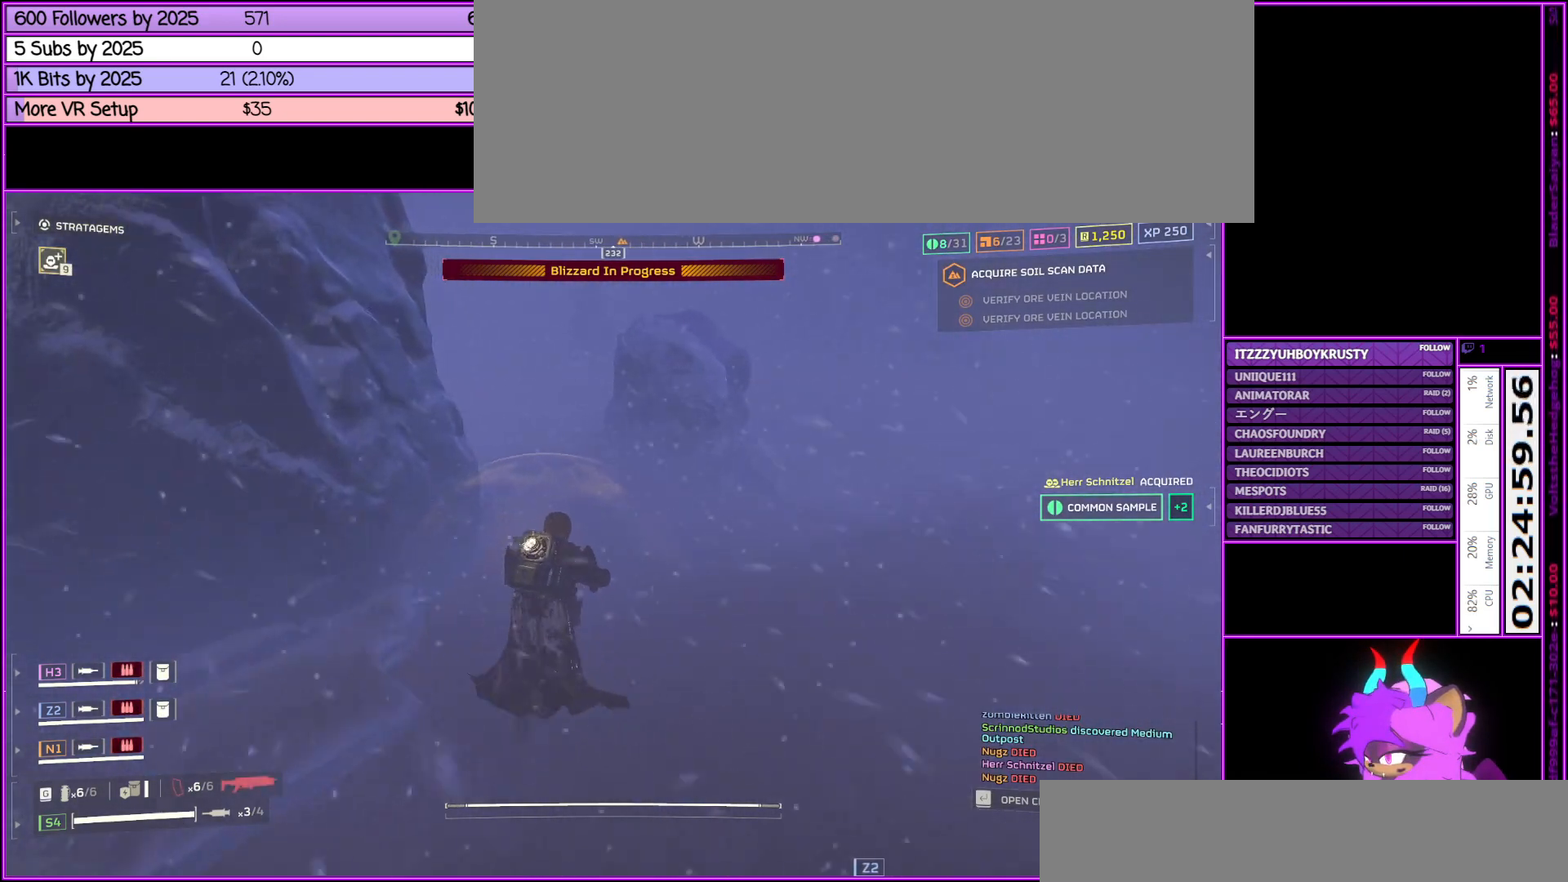
{"keys": ["shift_l", "w"], "mouse": [], "events": []}
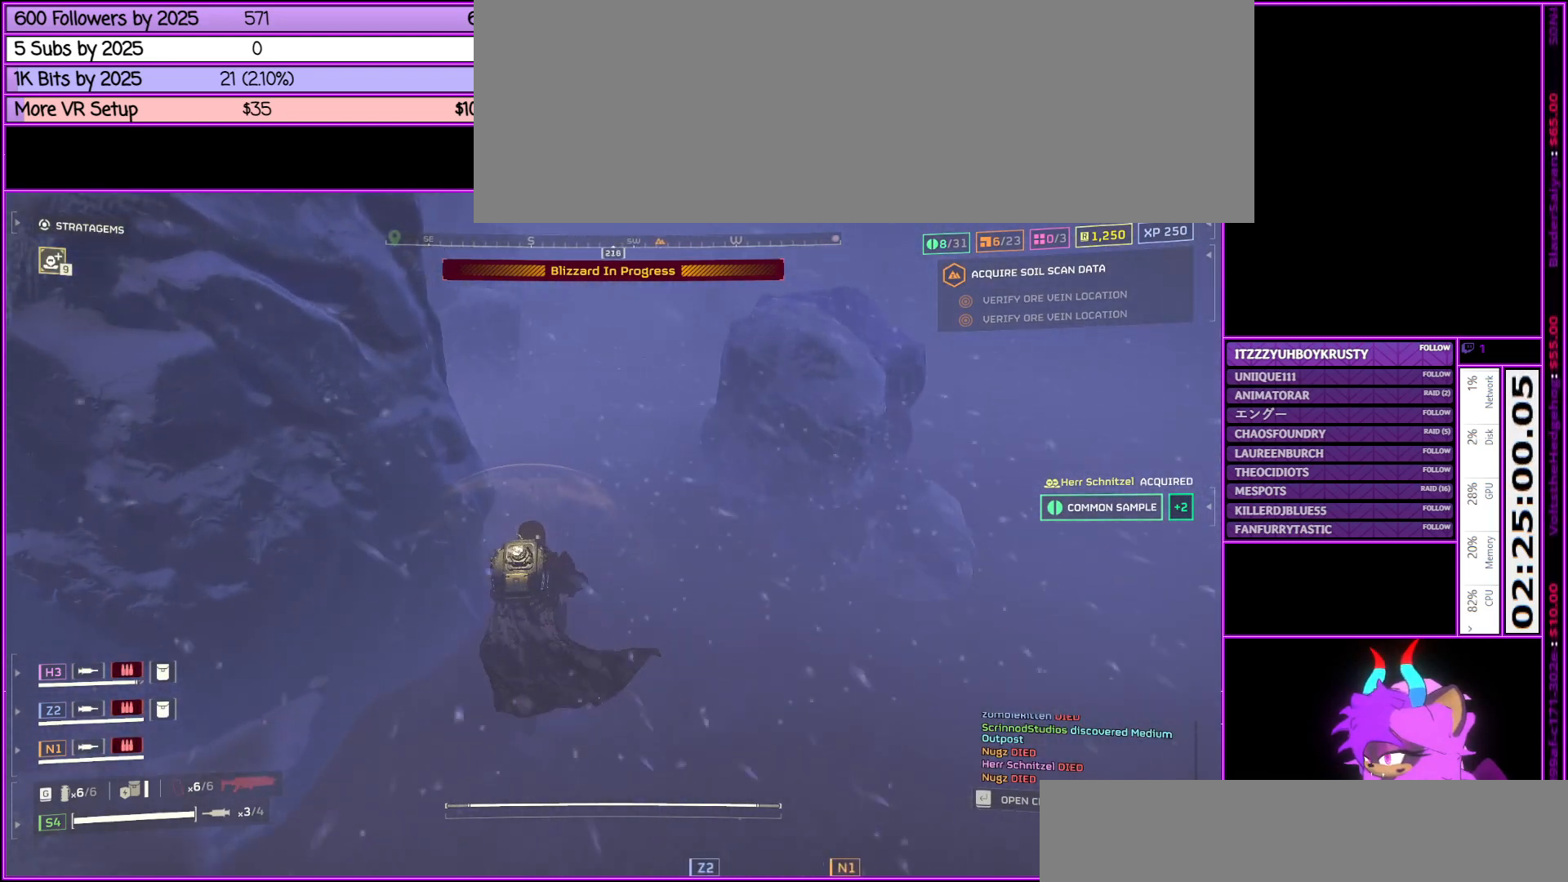
{"keys": ["shift_l", "w"], "mouse": [], "events": []}
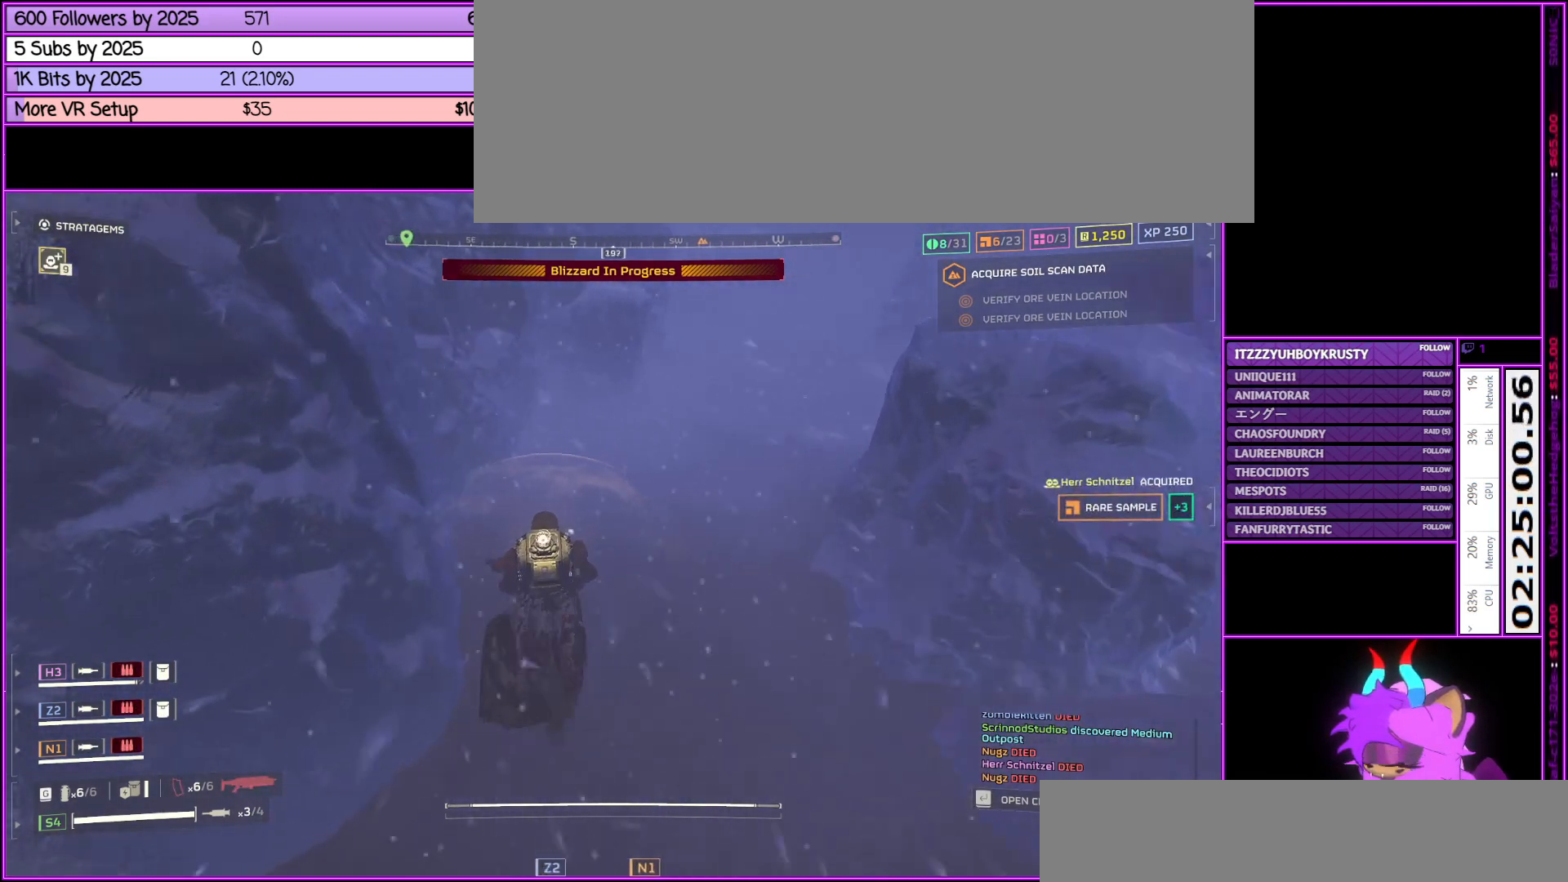
{"keys": ["shift_l", "w"], "mouse": [], "events": []}
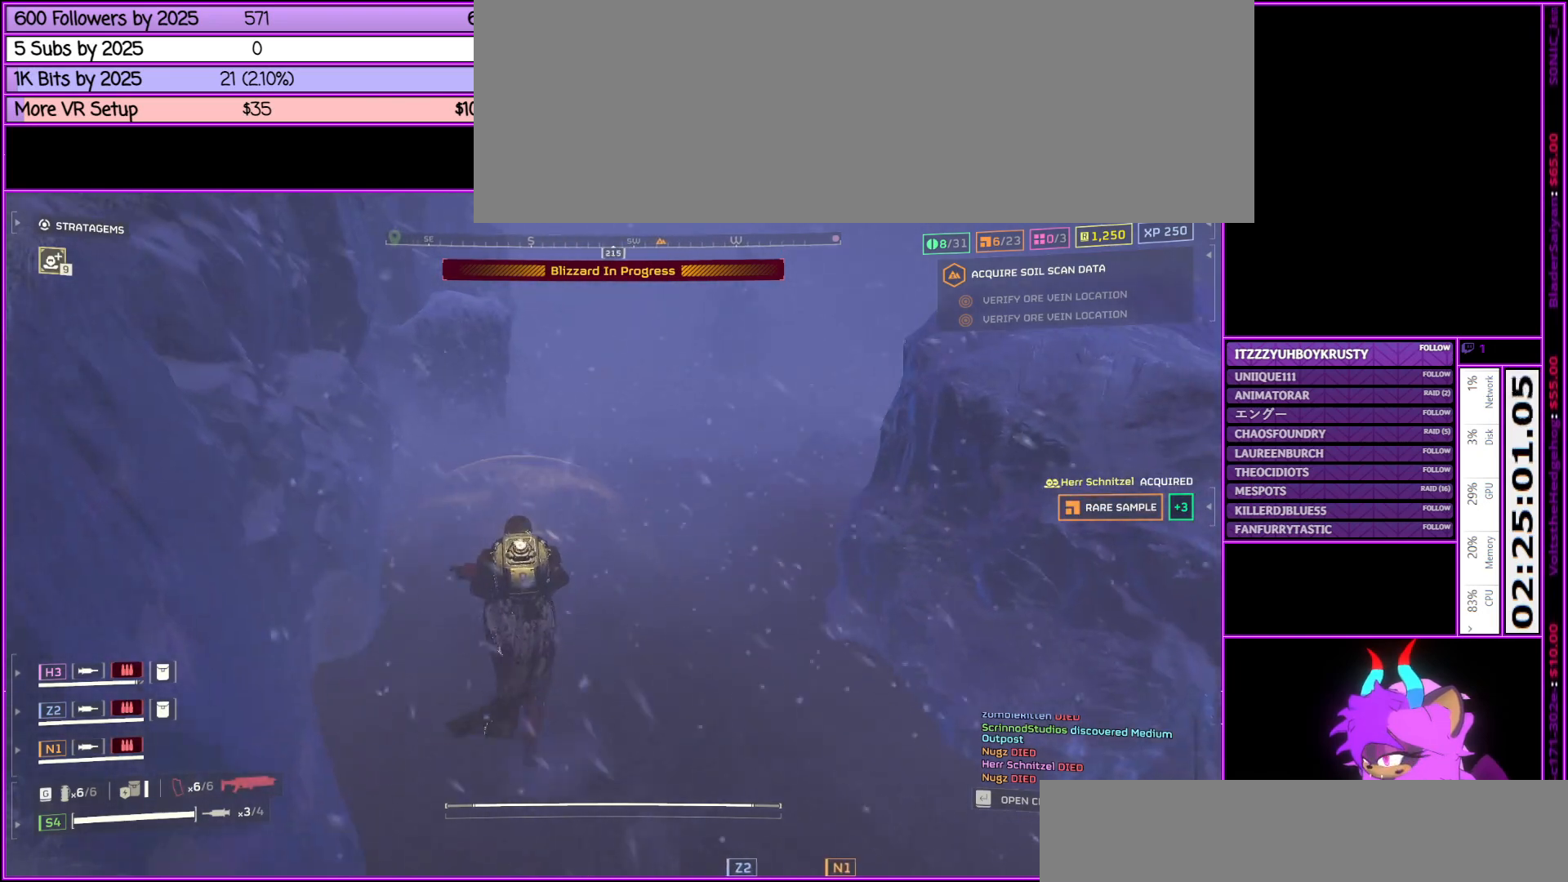
{"keys": ["shift_l", "w"], "mouse": [], "events": []}
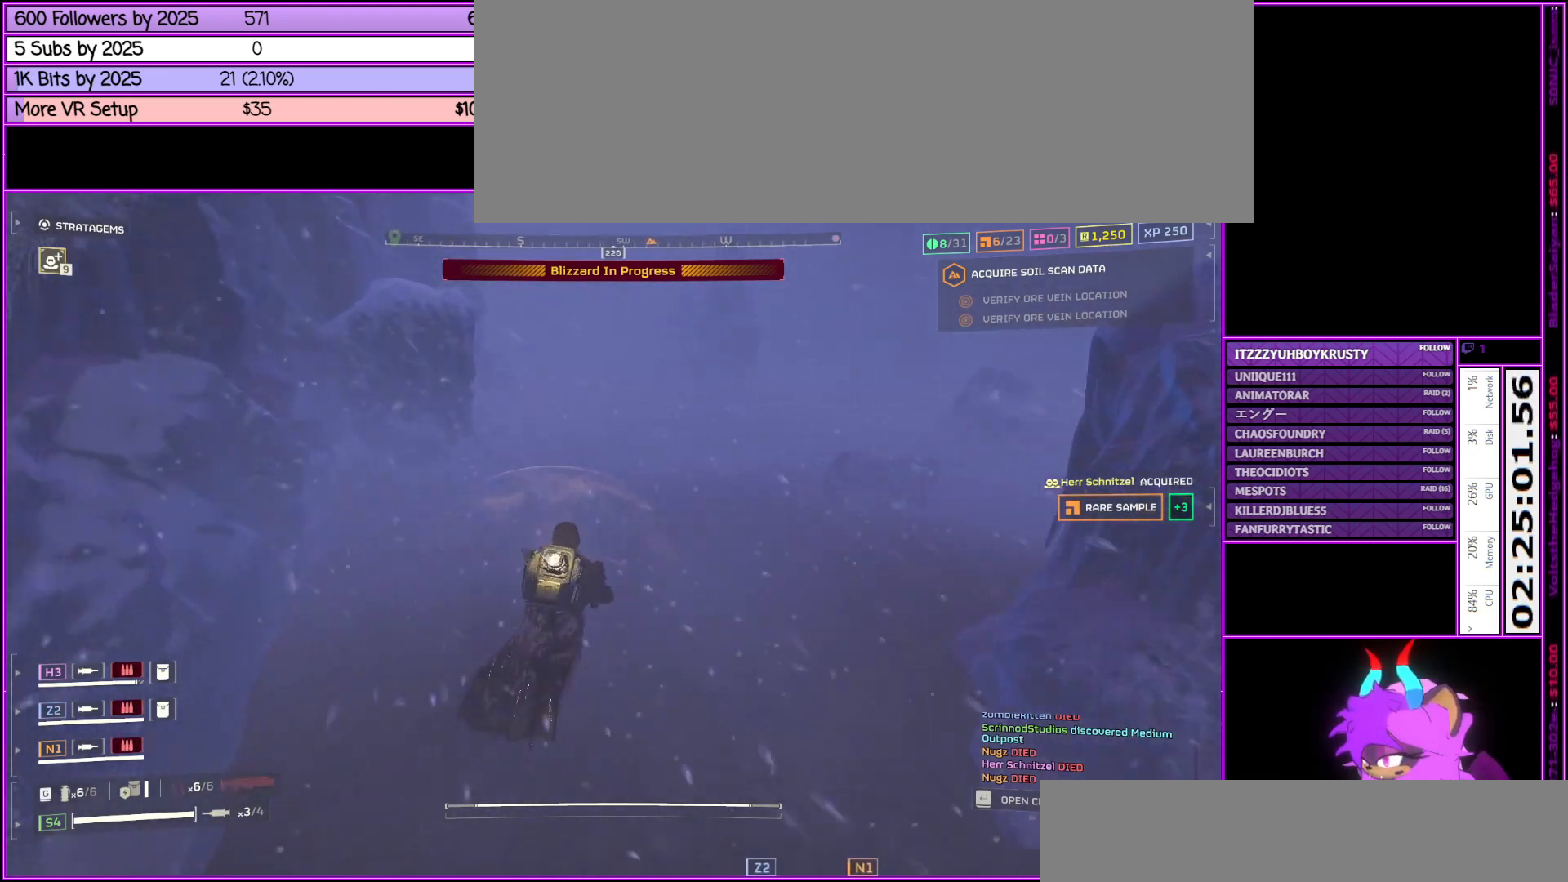
{"keys": ["shift_l", "w"], "mouse": [], "events": []}
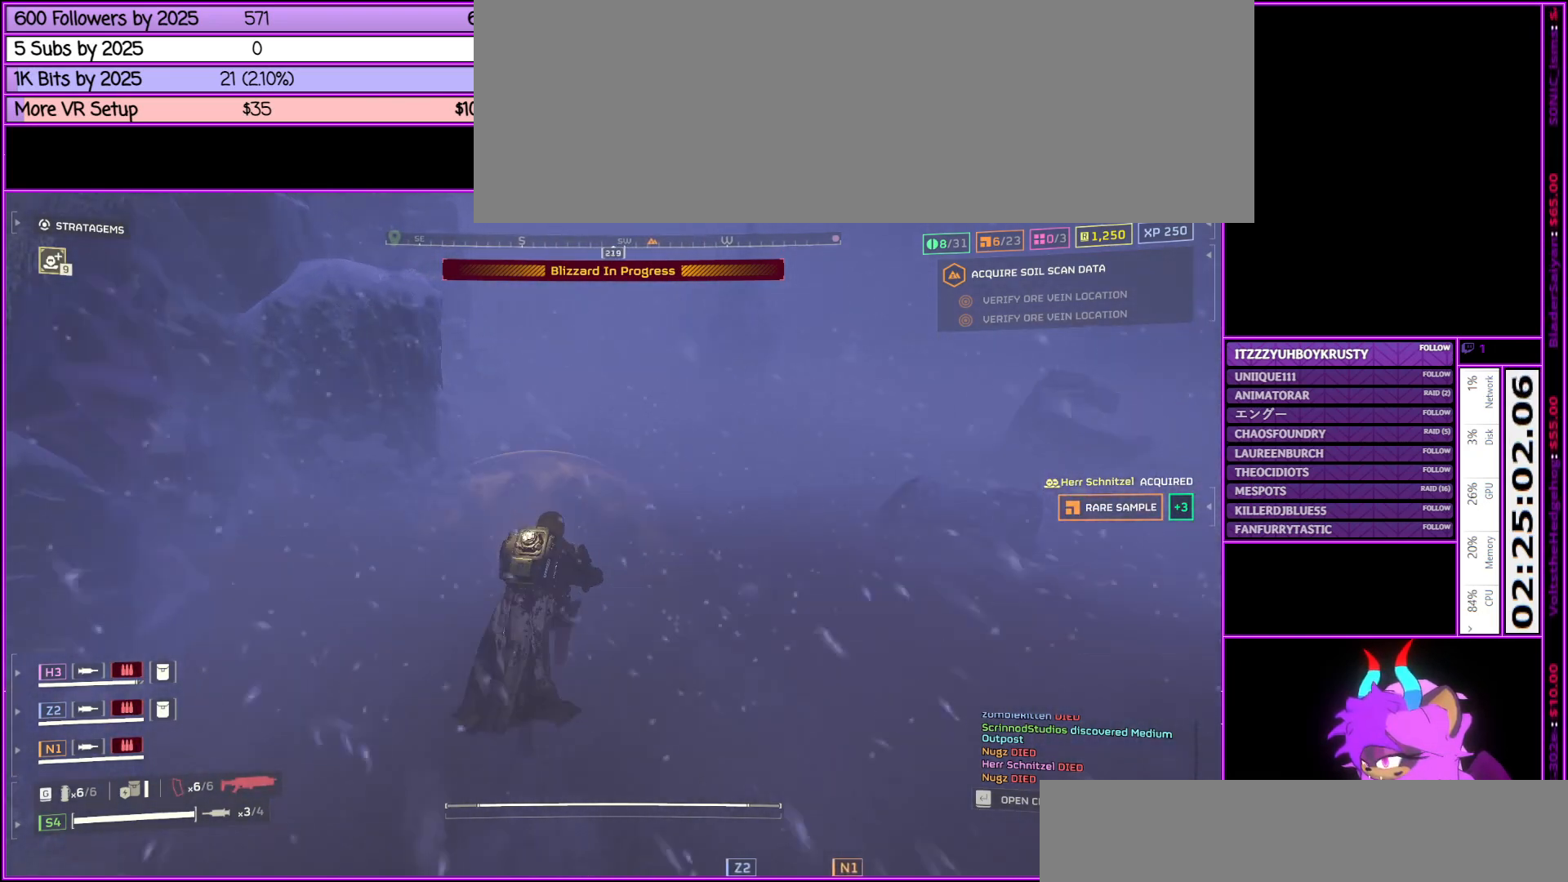
{"keys": ["shift_l", "w"], "mouse": [], "events": []}
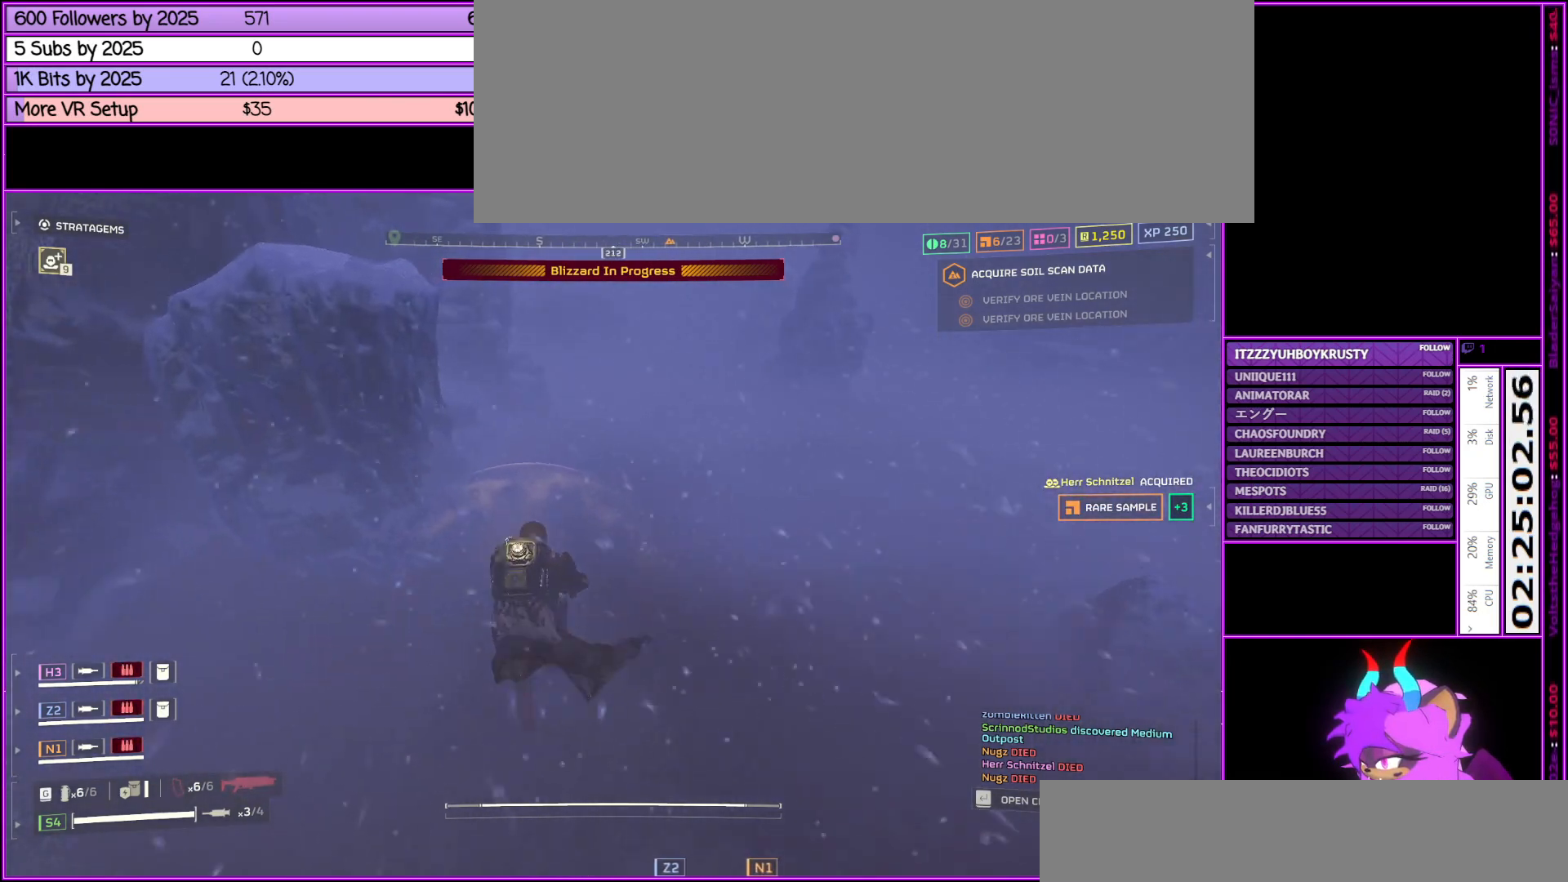
{"keys": ["shift_l", "w"], "mouse": [], "events": [[33, "alt_l", "down"], [350, "alt_l", "up"]]}
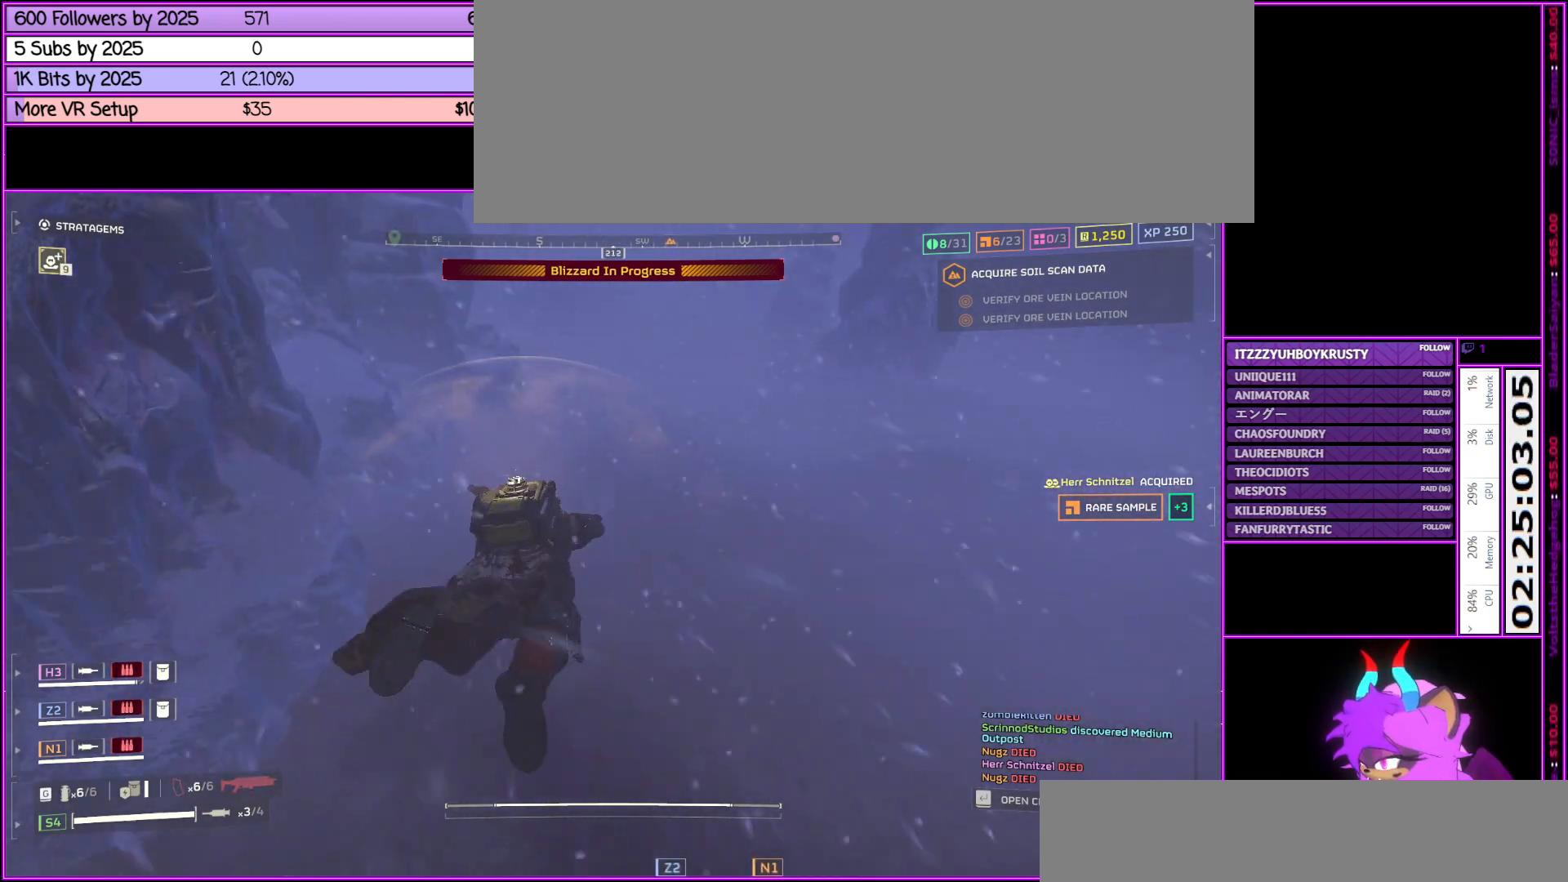
{"keys": ["alt_l", "shift_l", "w"], "mouse": [], "events": [[183, "alt_l", "down"], [333, "alt_l", "up"], [467, "alt_l", "down"]]}
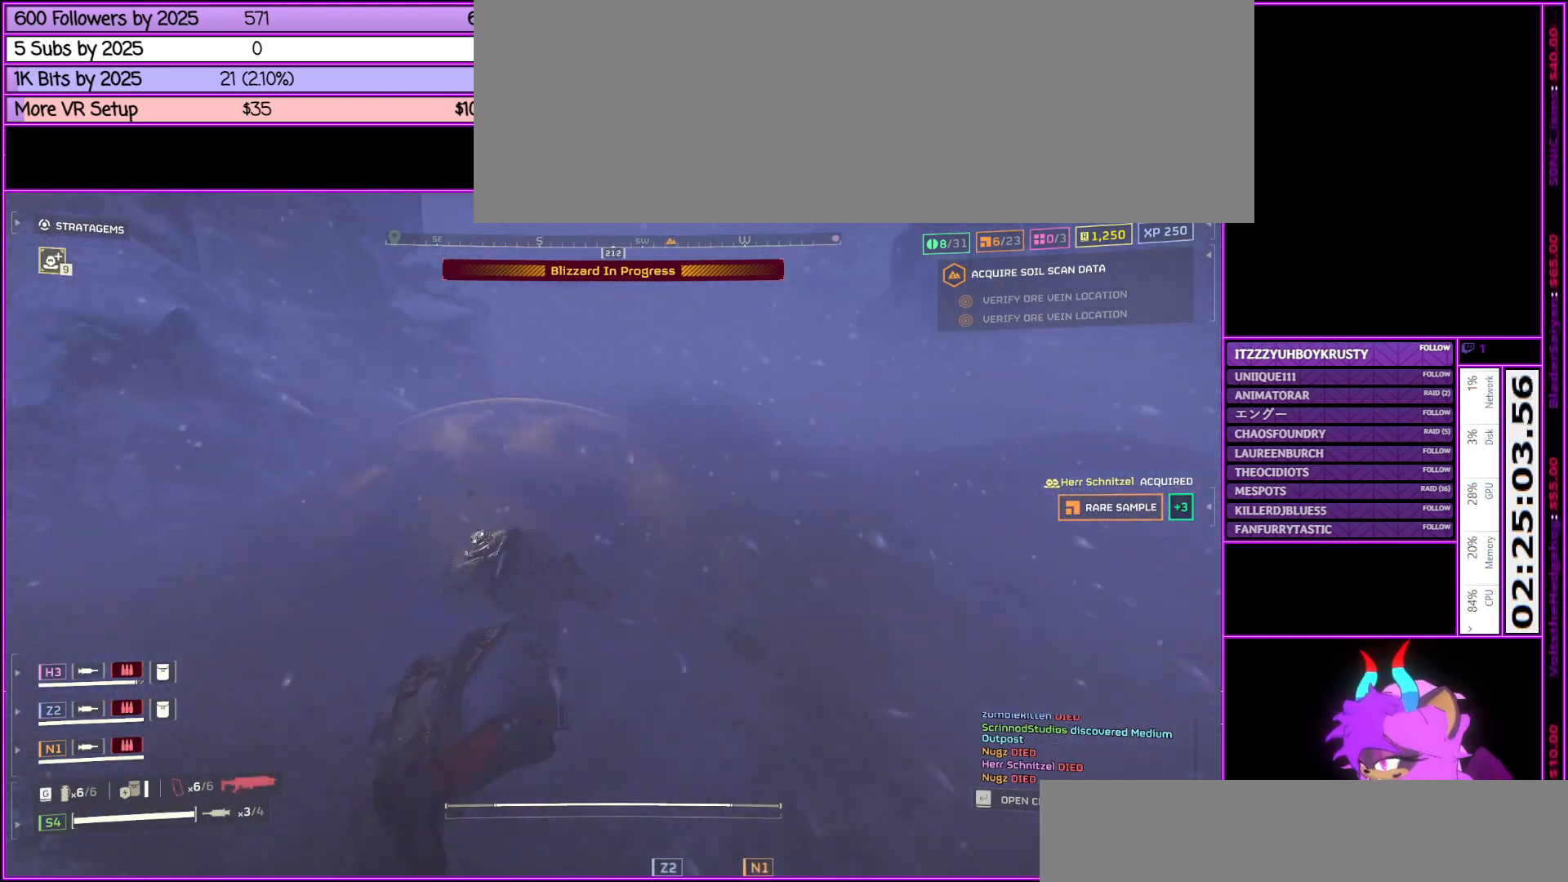
{"keys": ["alt_l", "shift_l", "w"], "mouse": [], "events": [[50, "alt_l", "up"], [200, "alt_l", "down"], [250, "alt_l", "up"], [383, "alt_l", "down"]]}
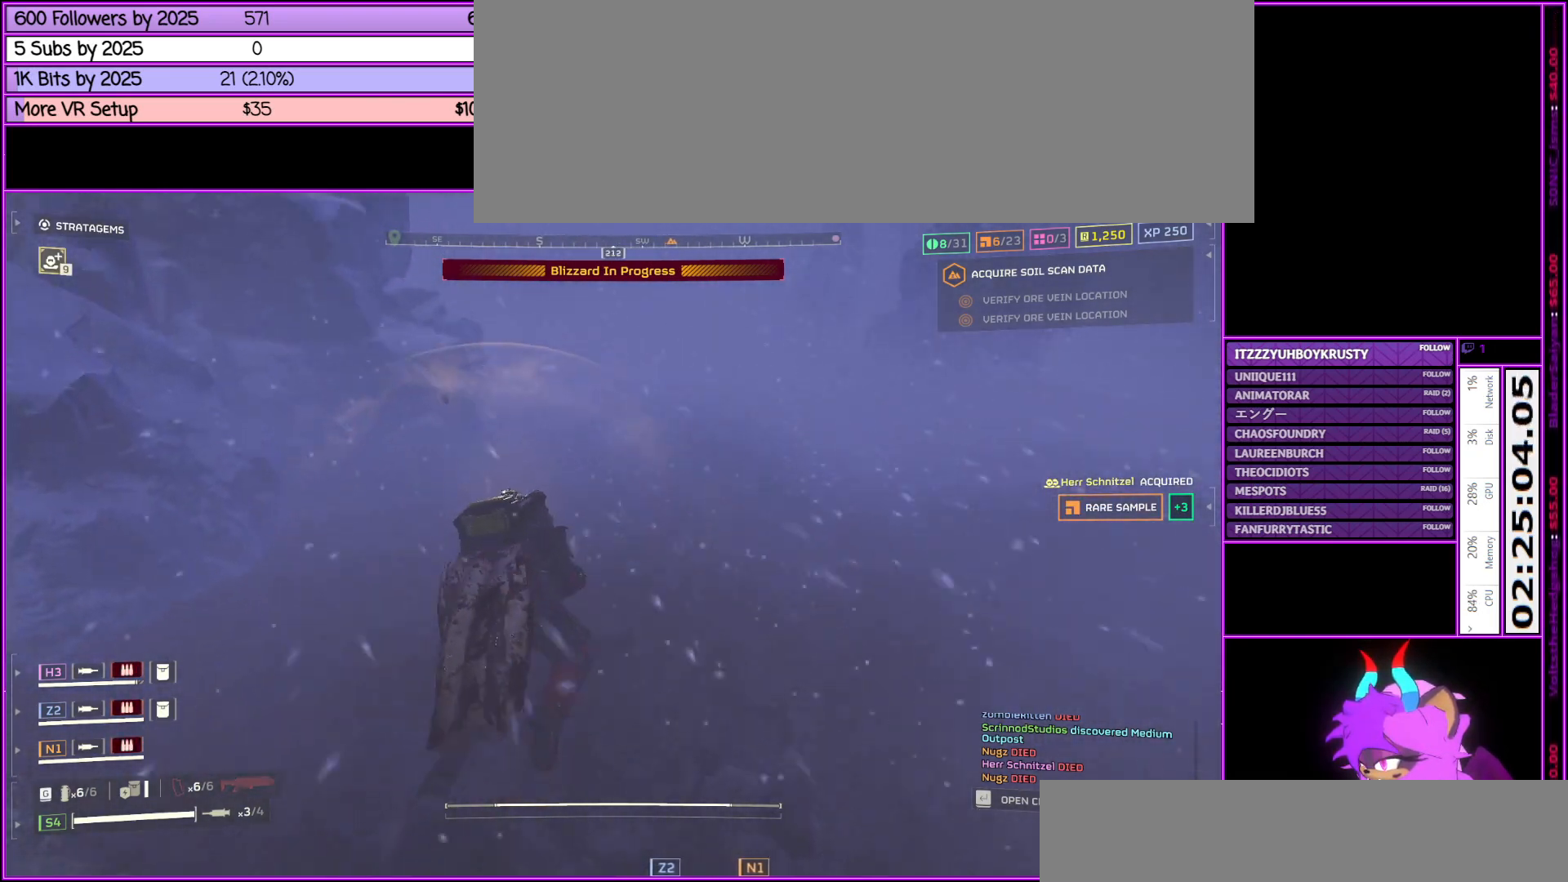
{"keys": ["shift_l", "w"], "mouse": [], "events": [[33, "alt_l", "up"]]}
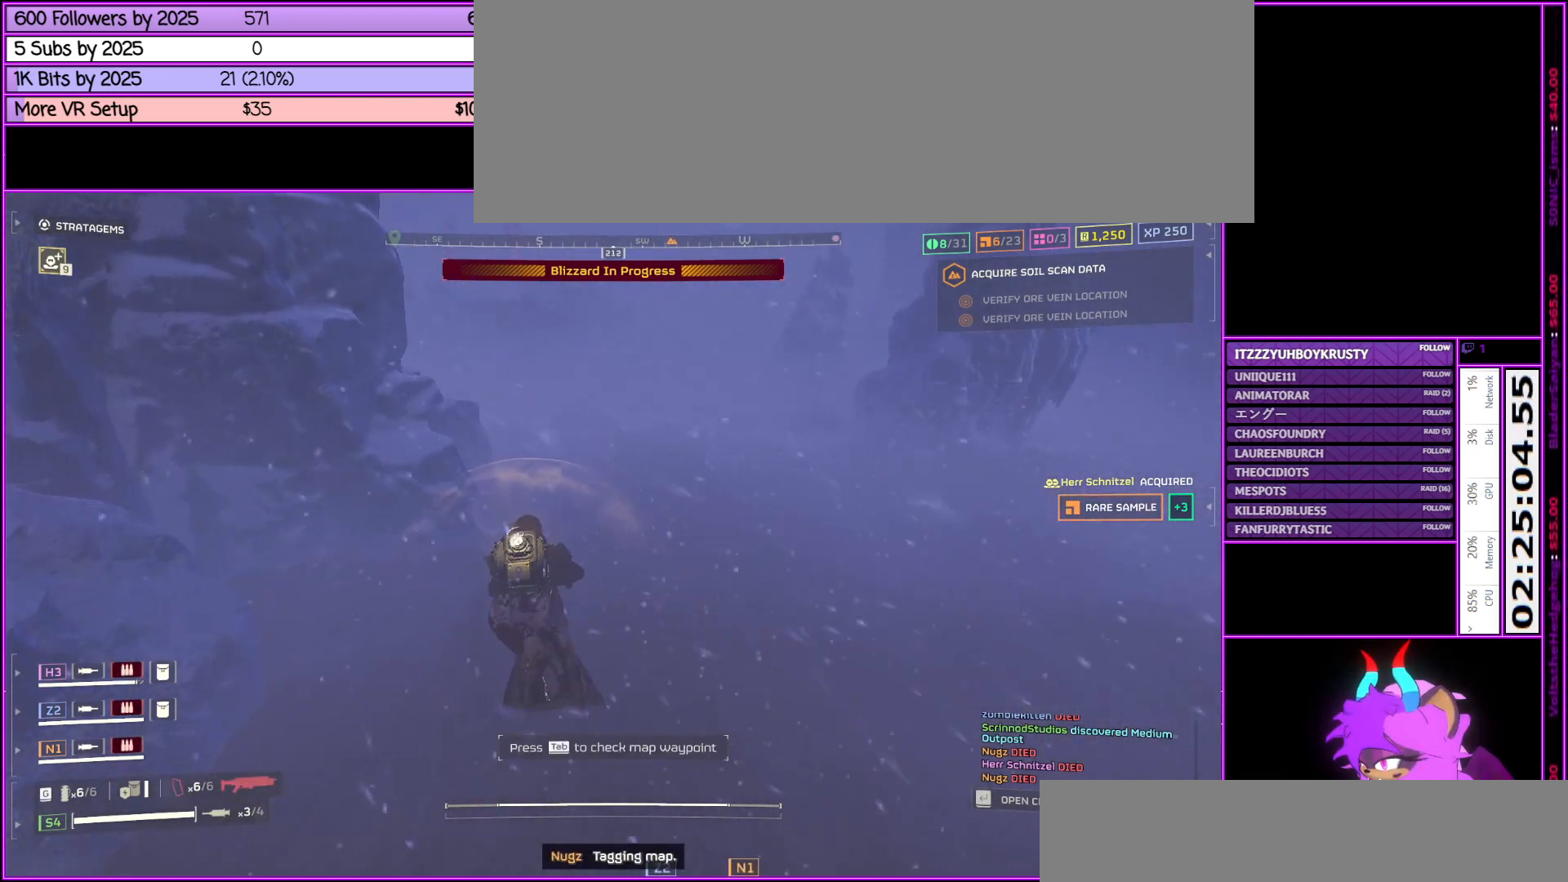
{"keys": ["shift_l", "w"], "mouse": [], "events": [[83, "alt_l", "down"], [317, "alt_l", "up"]]}
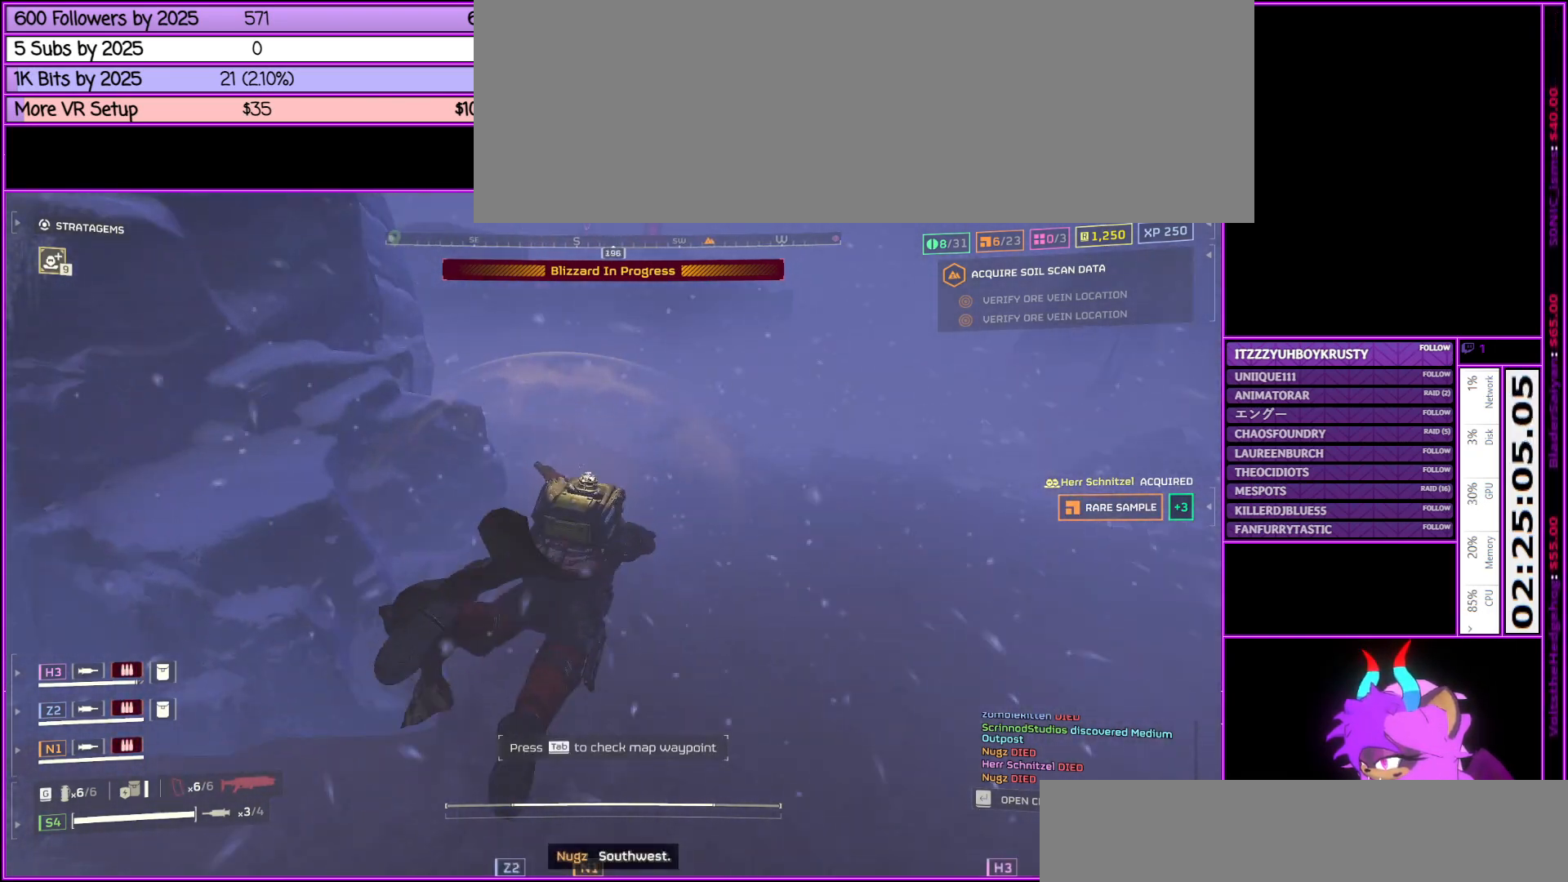
{"keys": ["shift_l", "w"], "mouse": [], "events": [[300, "alt_l", "down"], [433, "alt_l", "up"]]}
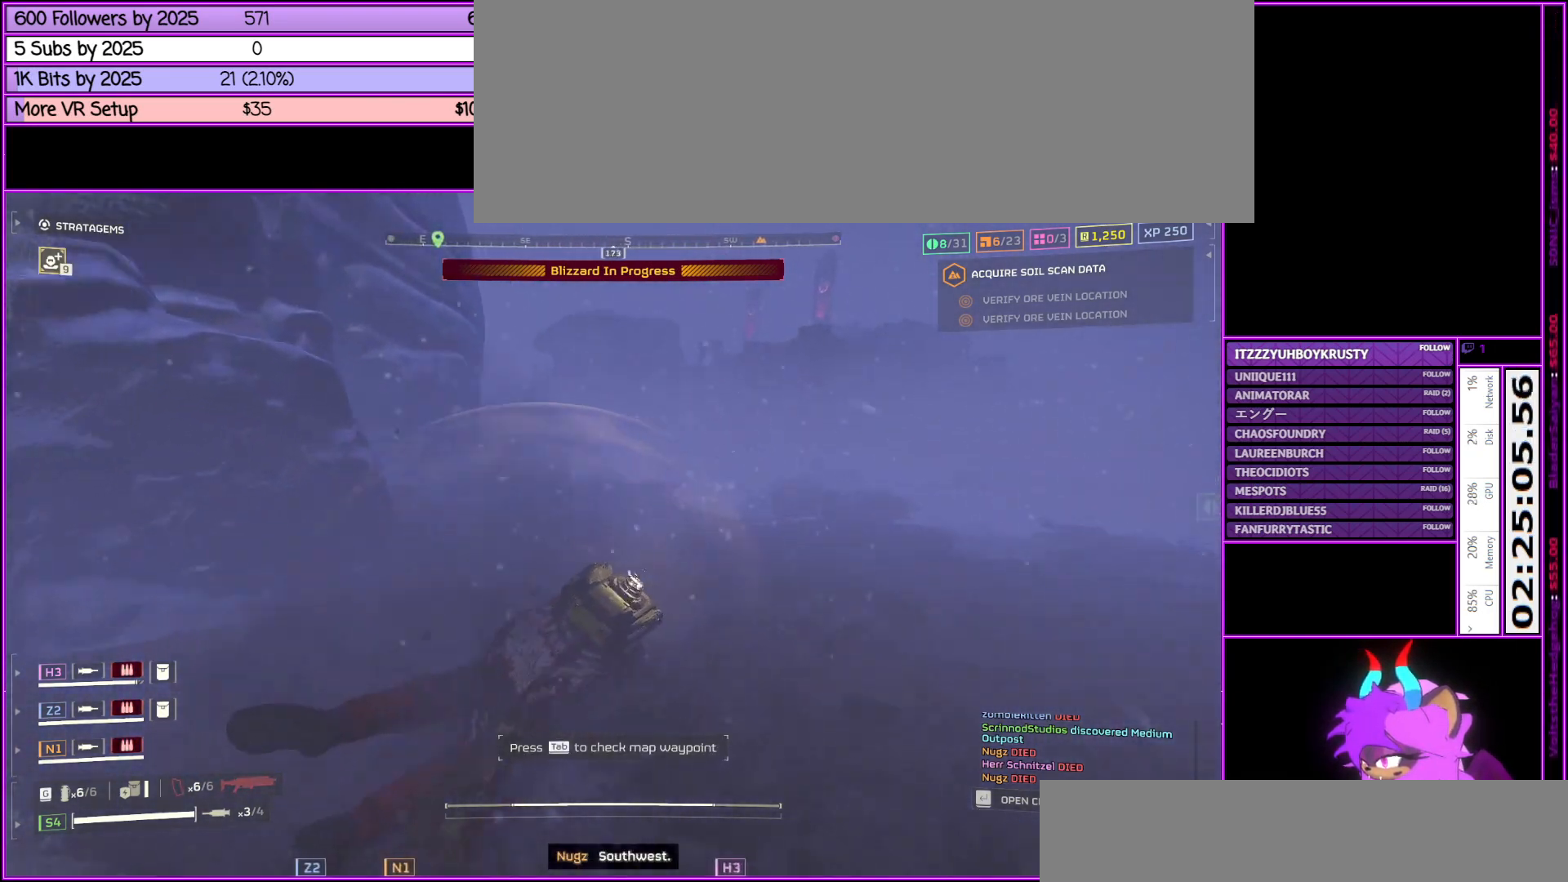
{"keys": ["shift_l", "w"], "mouse": [], "events": [[67, "alt_l", "down"], [167, "alt_l", "up"], [267, "alt_l", "down"], [400, "alt_l", "up"]]}
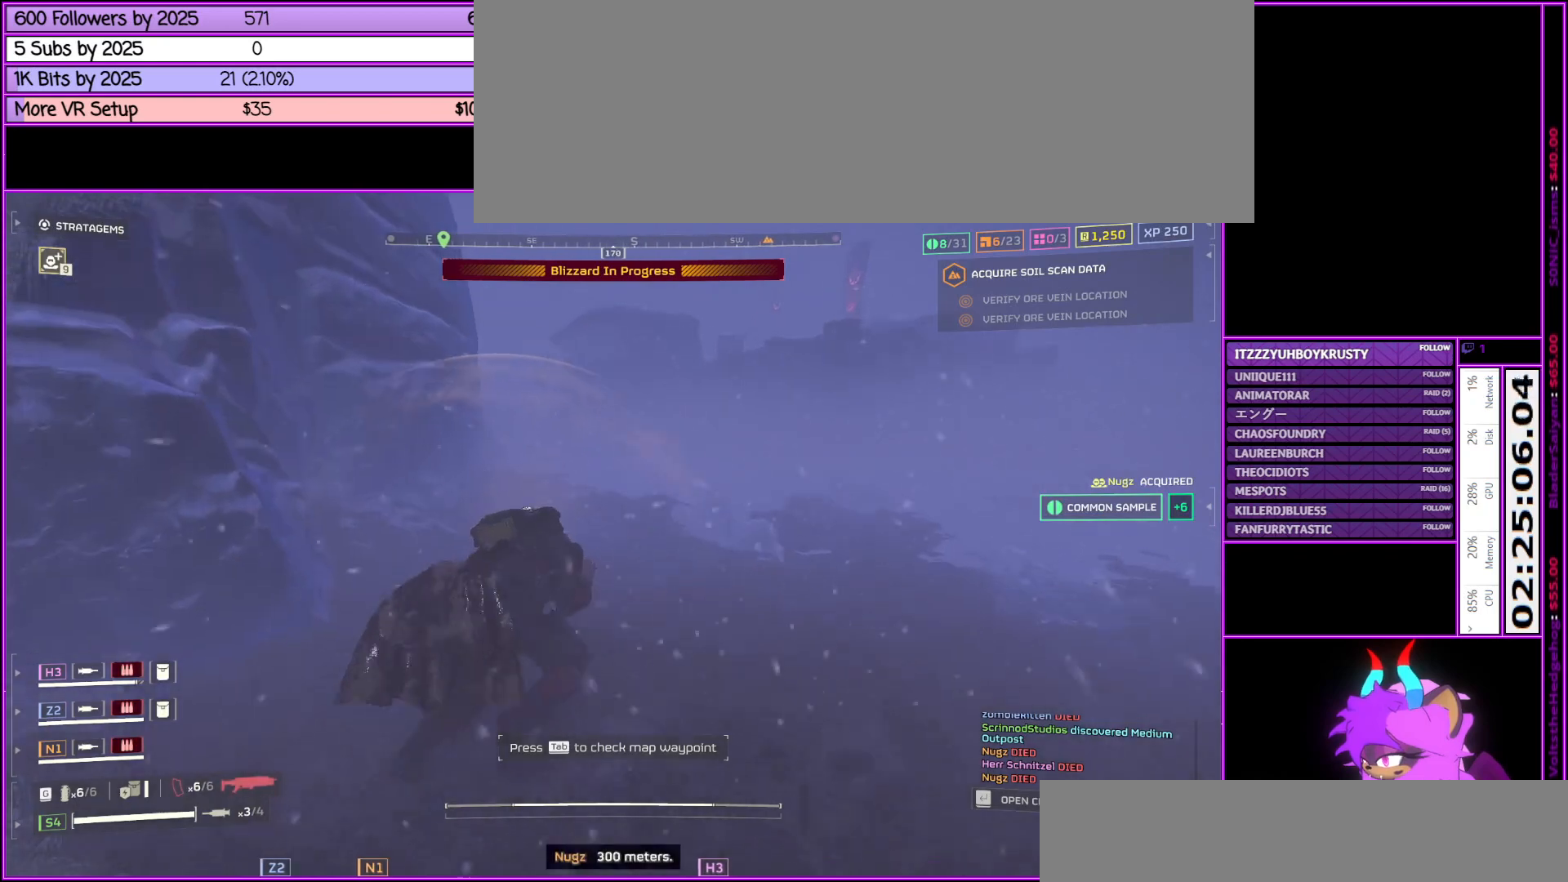
{"keys": ["shift_l", "w"], "mouse": [], "events": []}
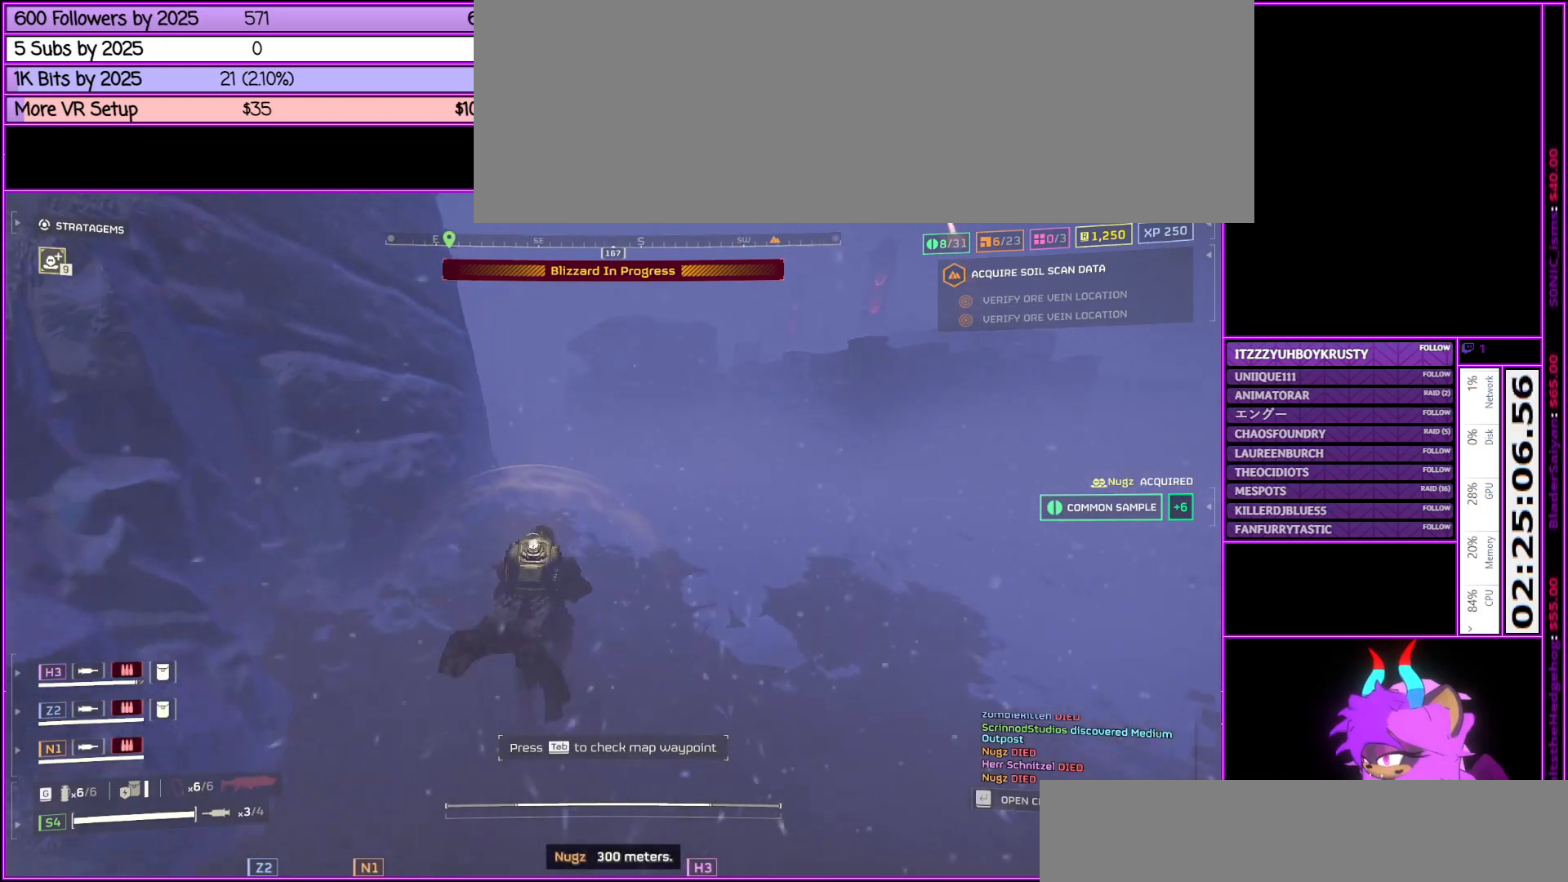
{"keys": ["shift_l", "w"], "mouse": [], "events": [[50, "alt_l", "down"], [250, "alt_l", "up"]]}
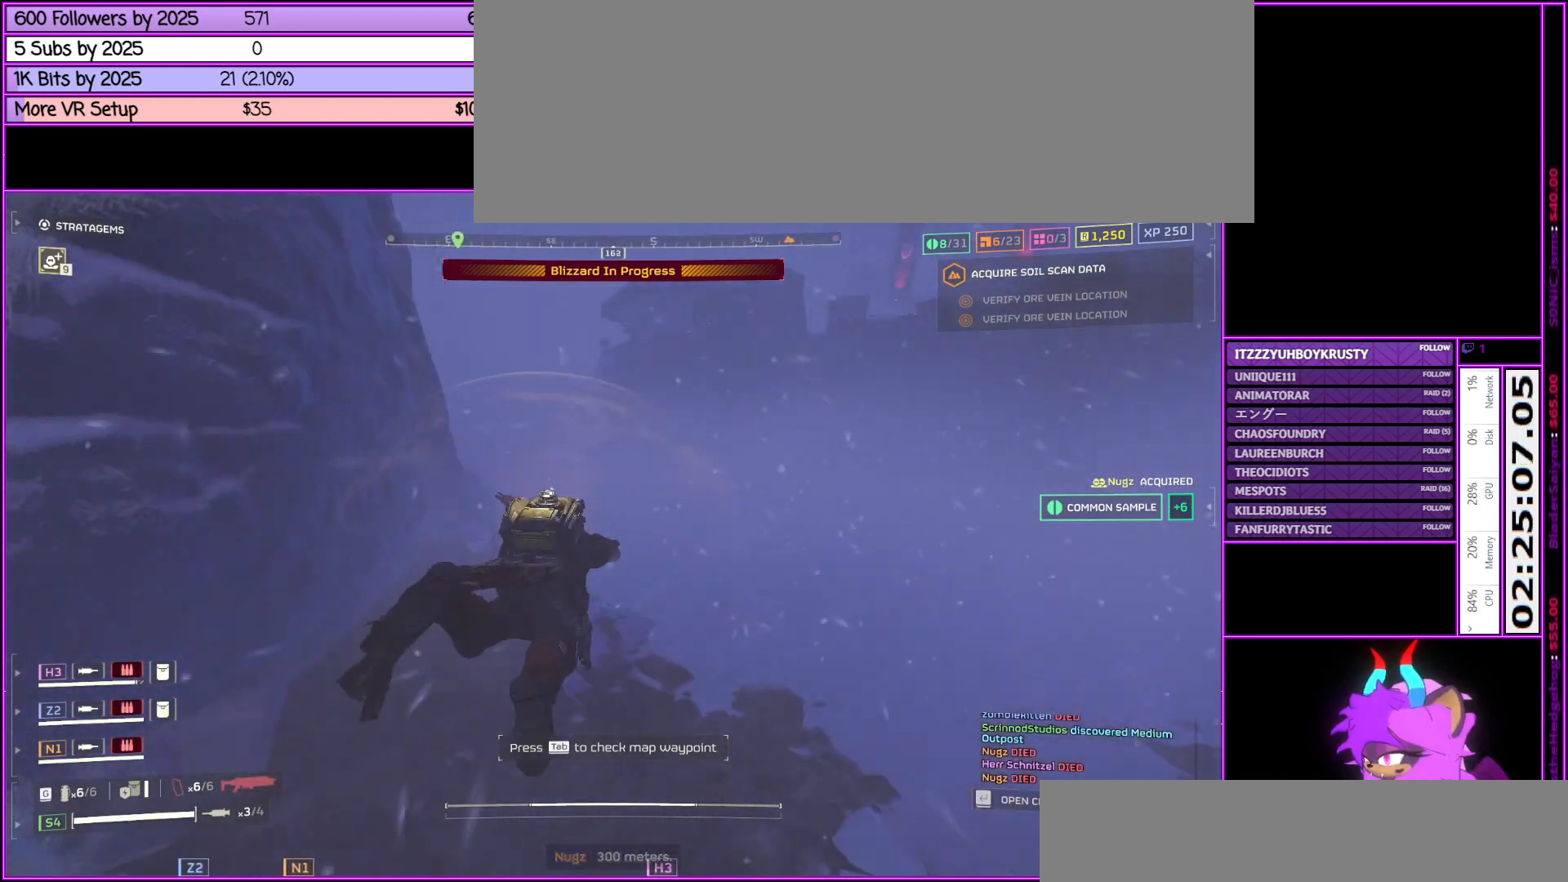
{"keys": ["shift_l", "w"], "mouse": [], "events": [[117, "alt_l", "down"], [267, "alt_l", "up"], [417, "alt_l", "down"], [500, "alt_l", "up"]]}
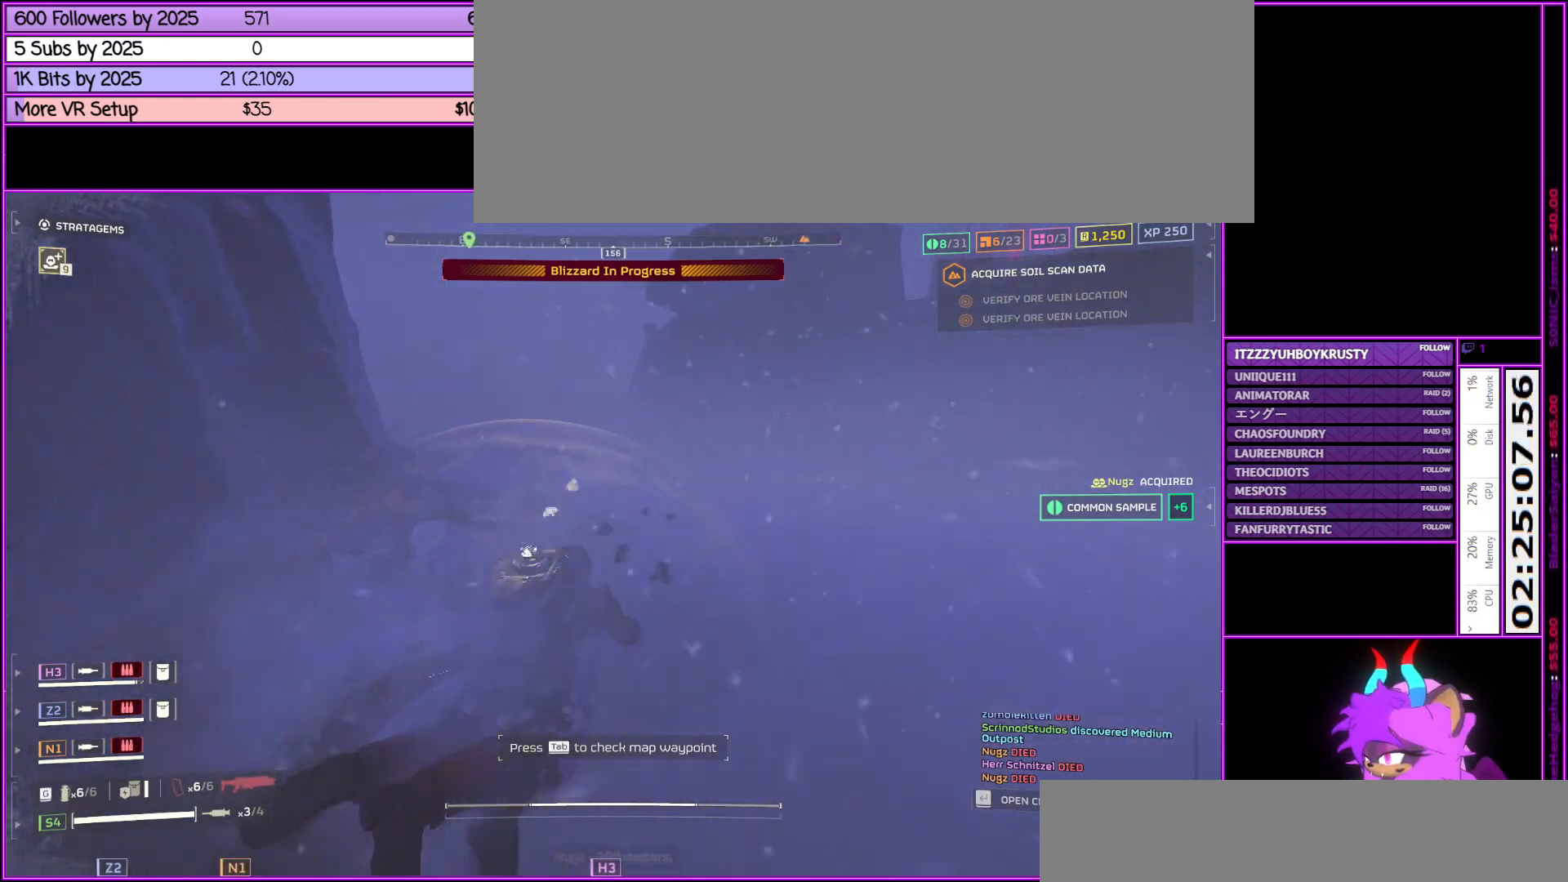
{"keys": ["shift_l", "w"], "mouse": [], "events": [[133, "alt_l", "down"], [233, "alt_l", "up"], [367, "alt_l", "down"], [467, "alt_l", "up"]]}
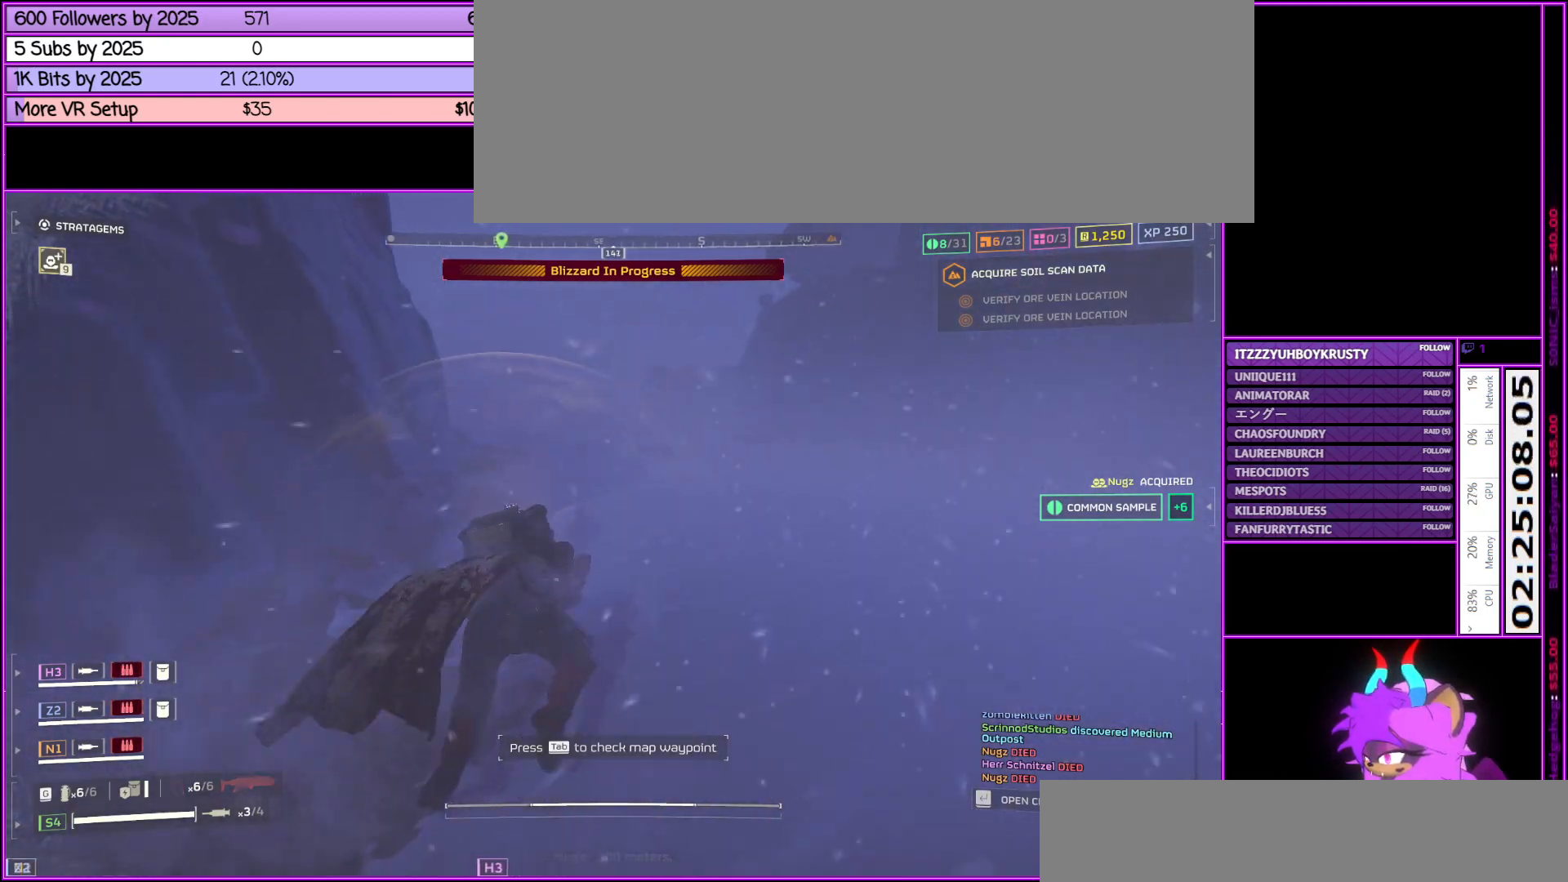
{"keys": ["alt_l", "shift_l", "w"], "mouse": [], "events": [[450, "alt_l", "down"]]}
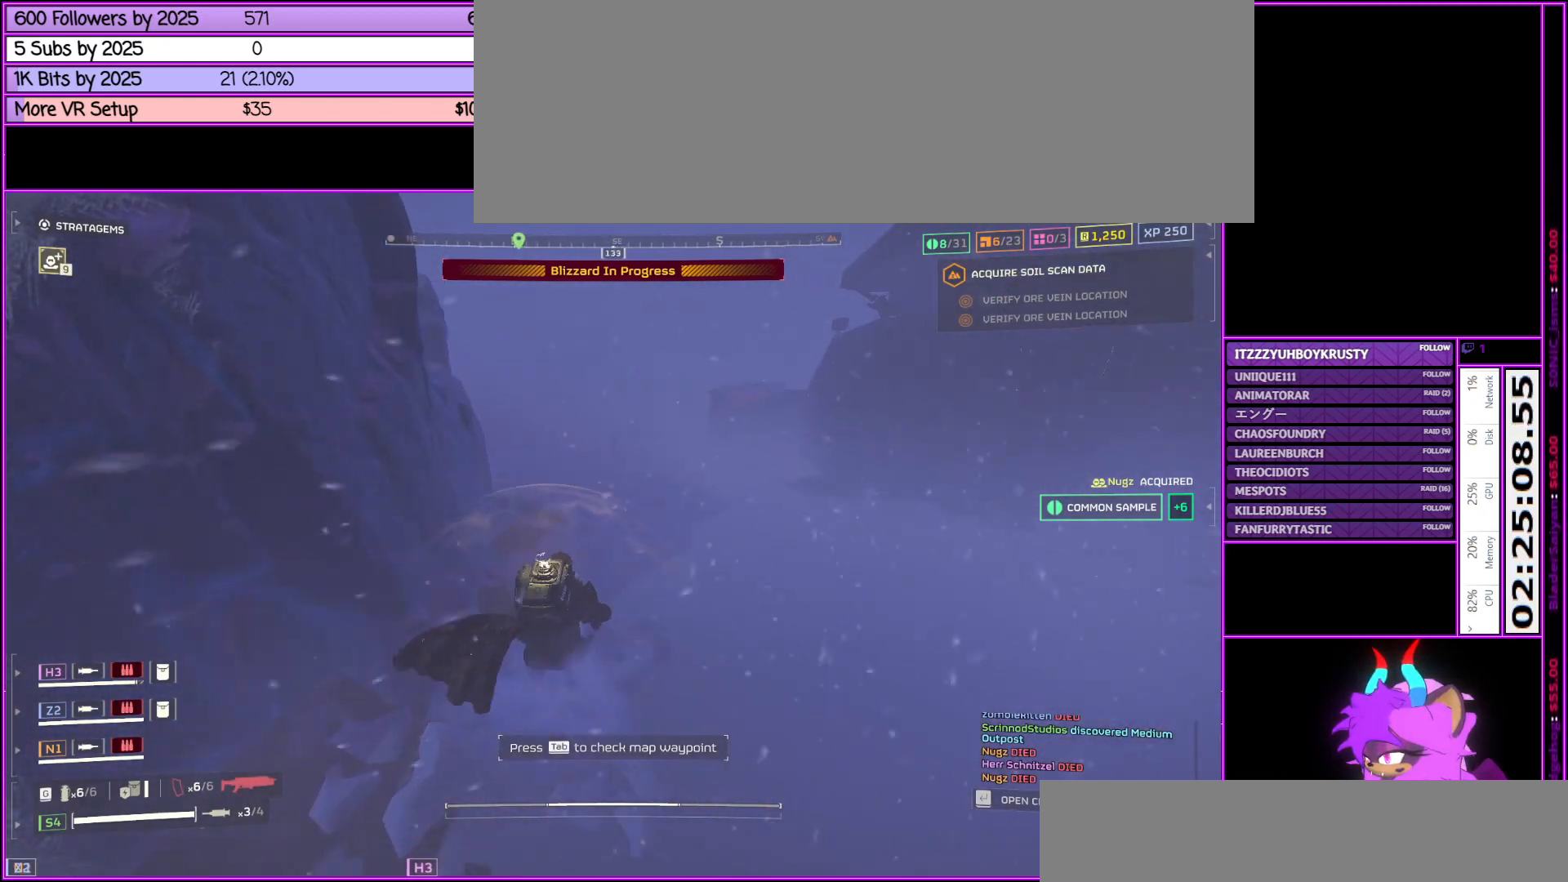
{"keys": ["shift_l", "w"], "mouse": [], "events": [[117, "alt_l", "up"]]}
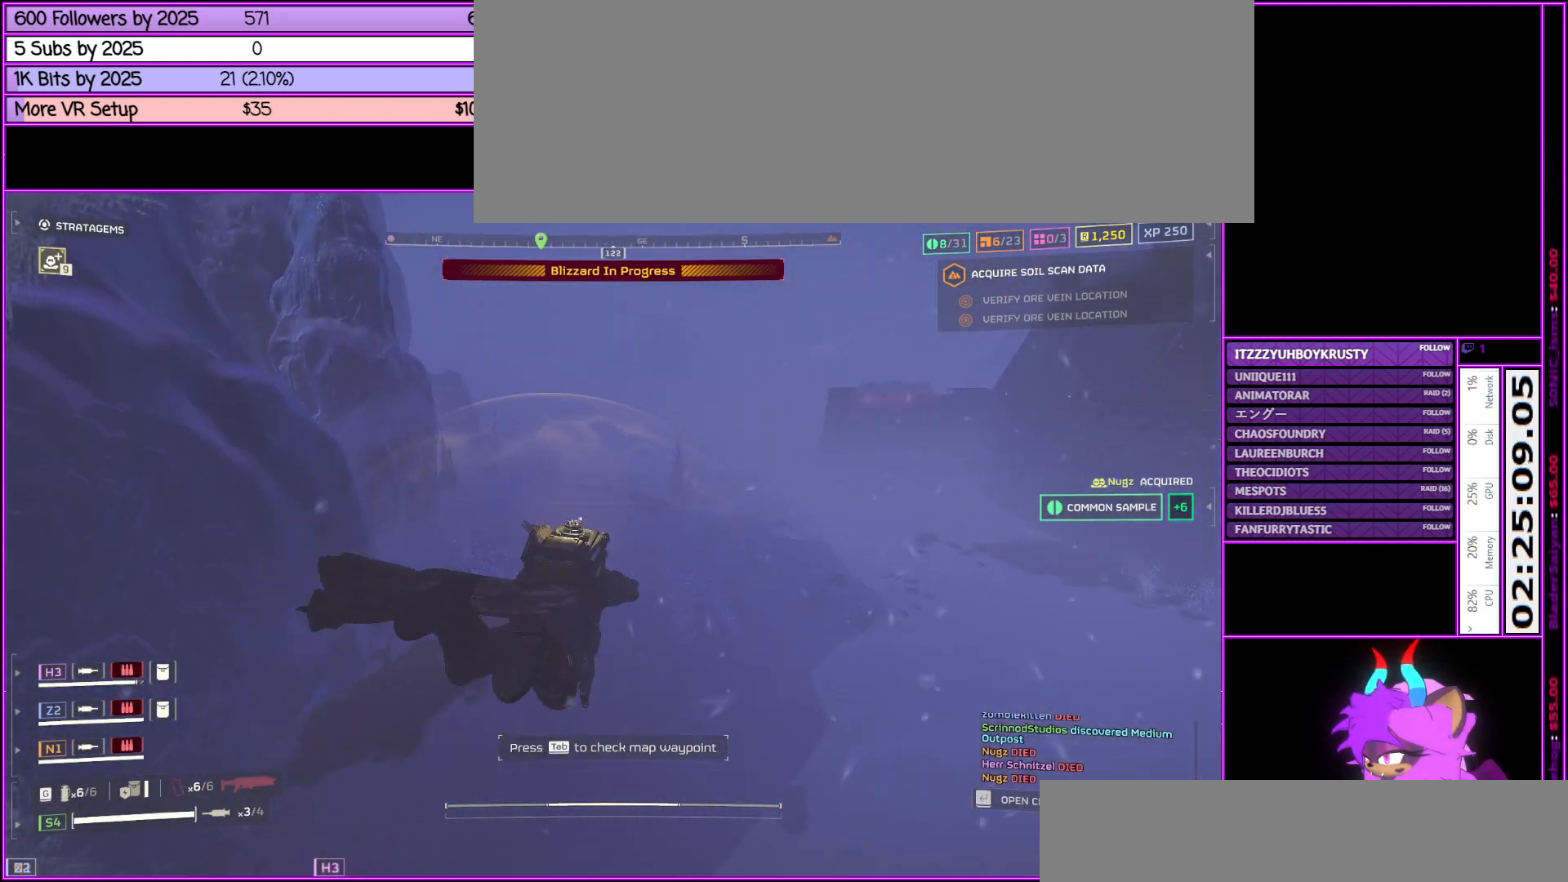
{"keys": ["alt_l", "shift_l", "w"], "mouse": [], "events": [[50, "alt_l", "down"], [133, "alt_l", "up"], [333, "alt_l", "down"], [383, "alt_l", "up"], [500, "alt_l", "down"]]}
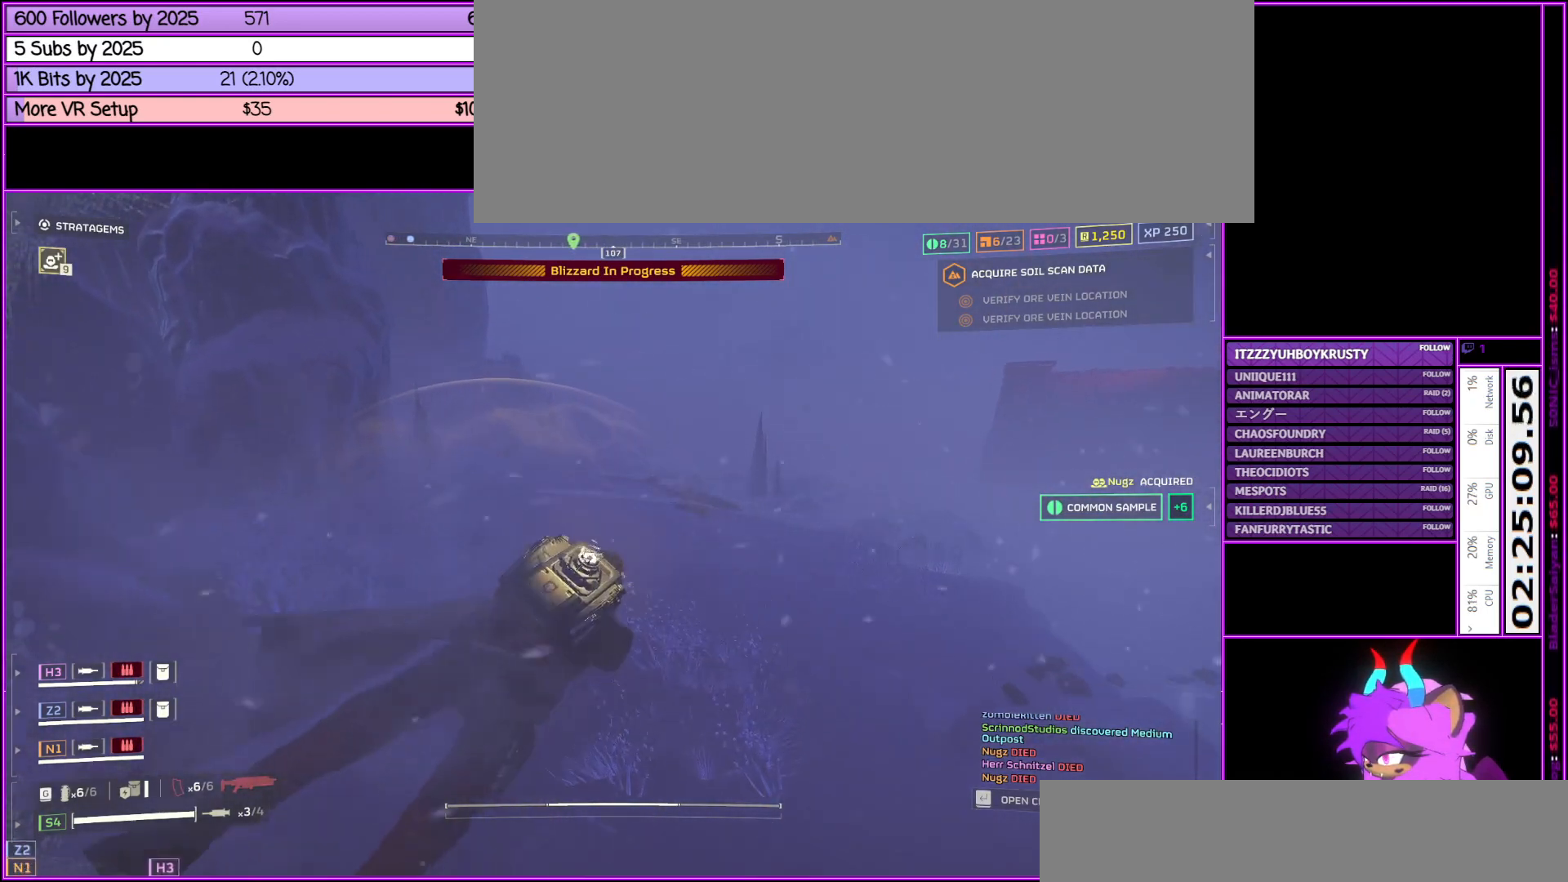
{"keys": ["shift_l", "w"], "mouse": [], "events": [[100, "alt_l", "up"], [250, "alt_l", "down"], [383, "alt_l", "up"]]}
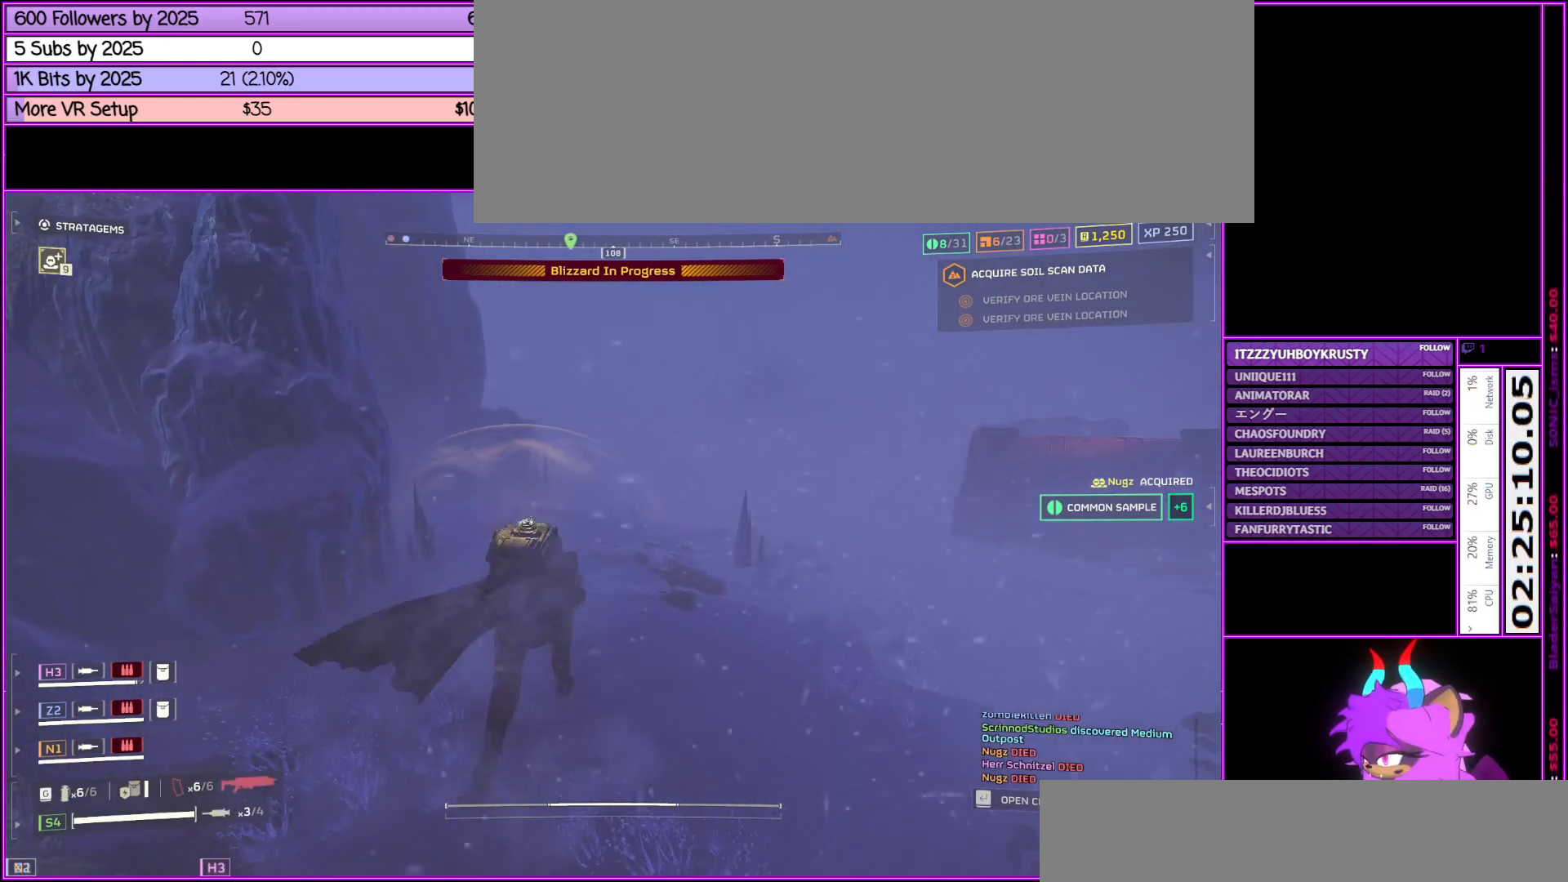
{"keys": ["alt_l", "shift_l", "w"], "mouse": [], "events": [[217, "alt_l", "down"], [317, "alt_l", "up"], [467, "alt_l", "down"]]}
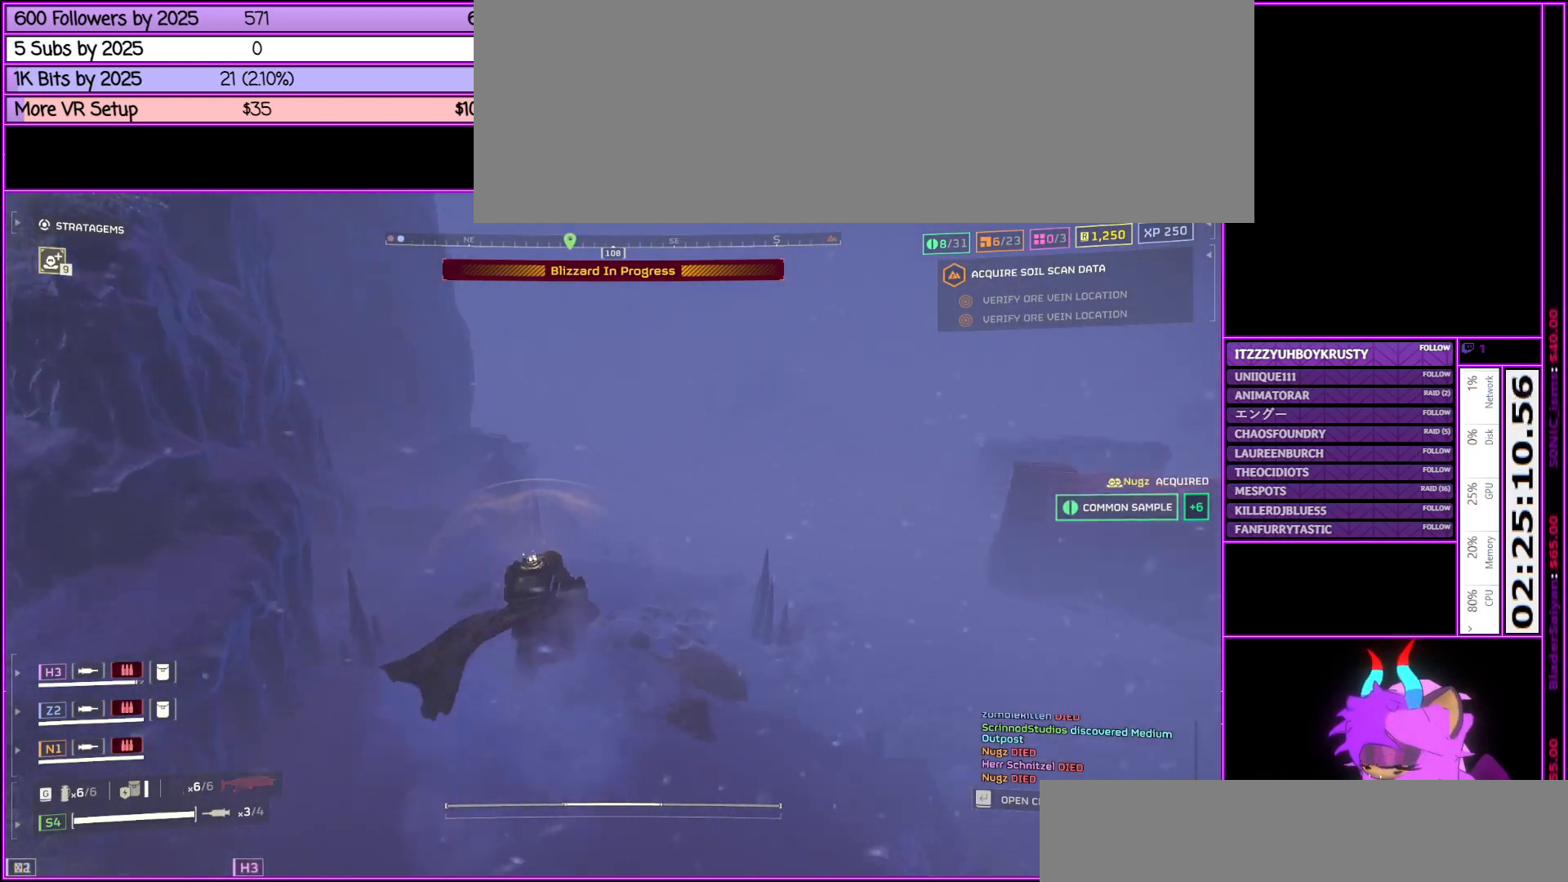
{"keys": ["w"], "mouse": [], "events": [[33, "shift_l", "up"], [83, "alt_l", "up"], [317, "tab", "down"], [467, "tab", "up"]]}
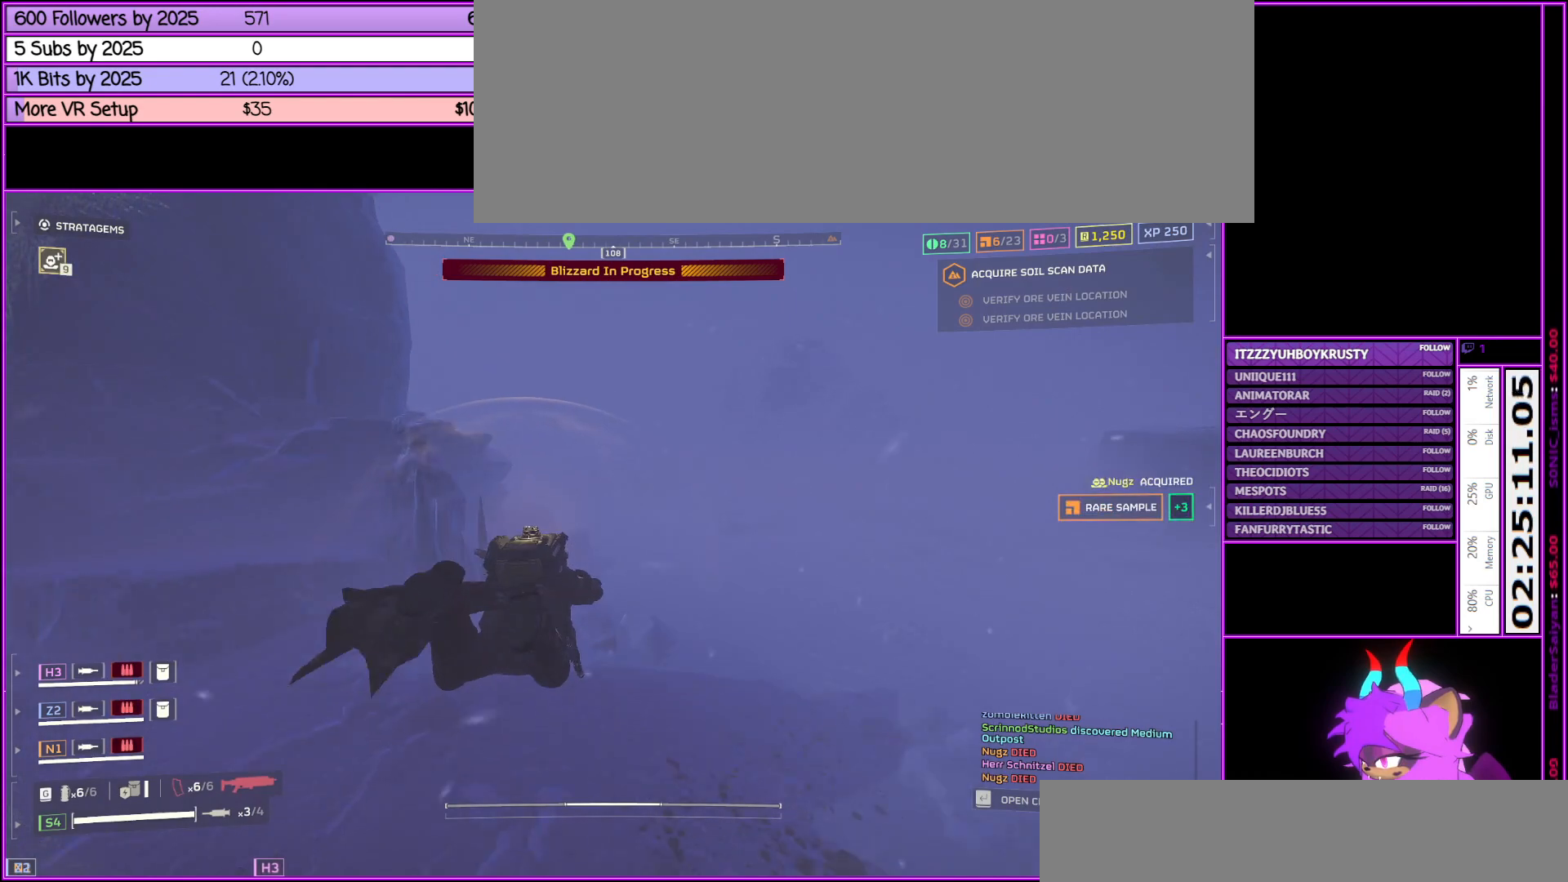
{"keys": ["w"], "mouse": [], "events": [[350, "tab", "down"], [483, "tab", "up"]]}
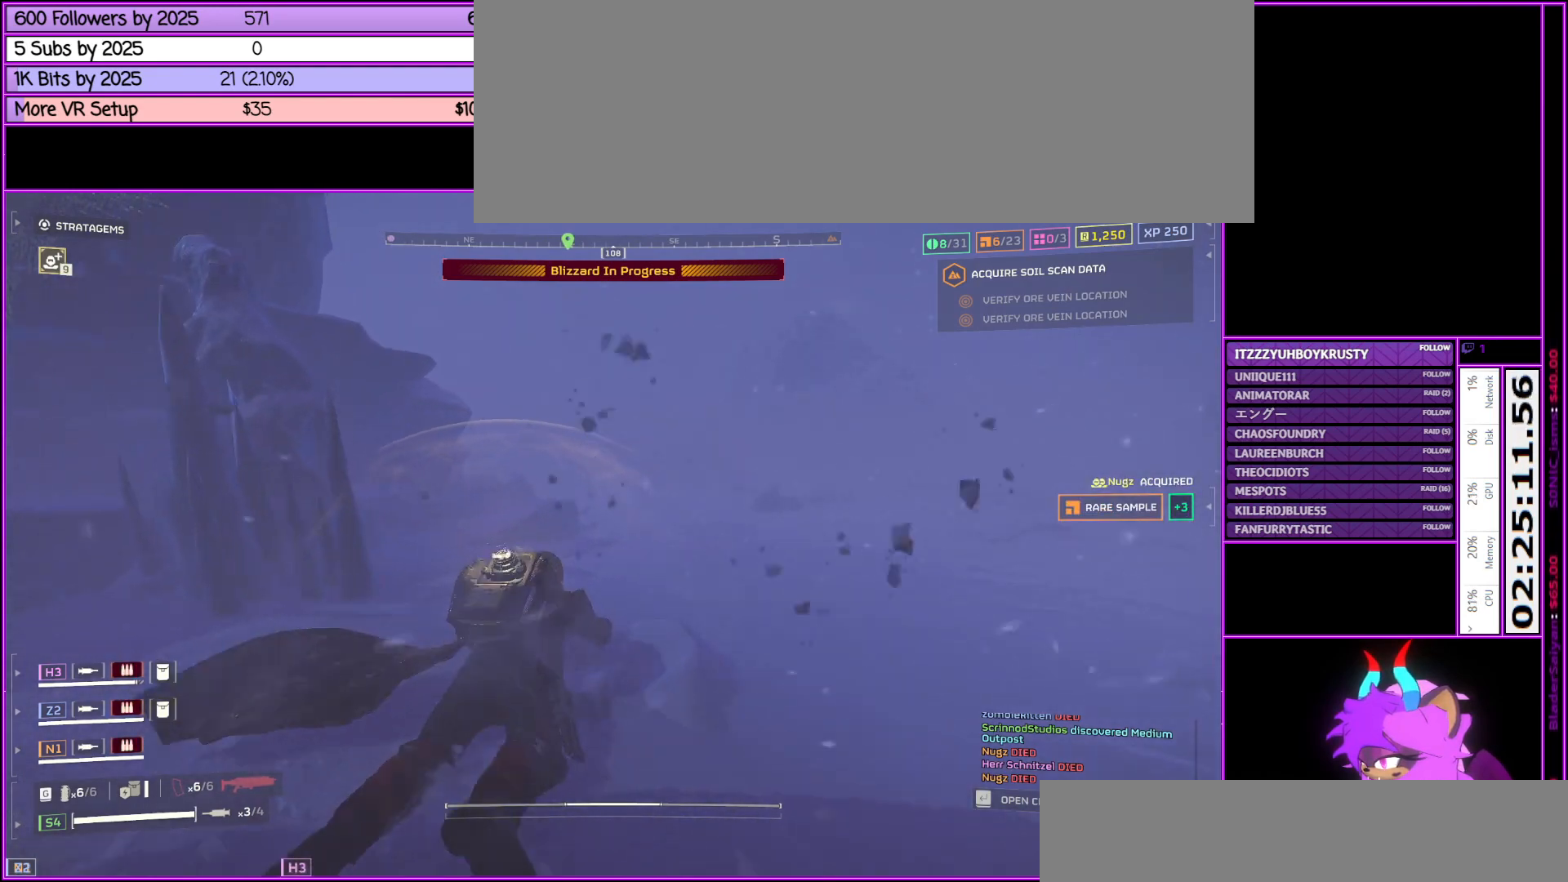
{"keys": ["tab", "w"], "mouse": [], "events": [[167, "tab", "down"], [267, "tab", "up"], [450, "tab", "down"]]}
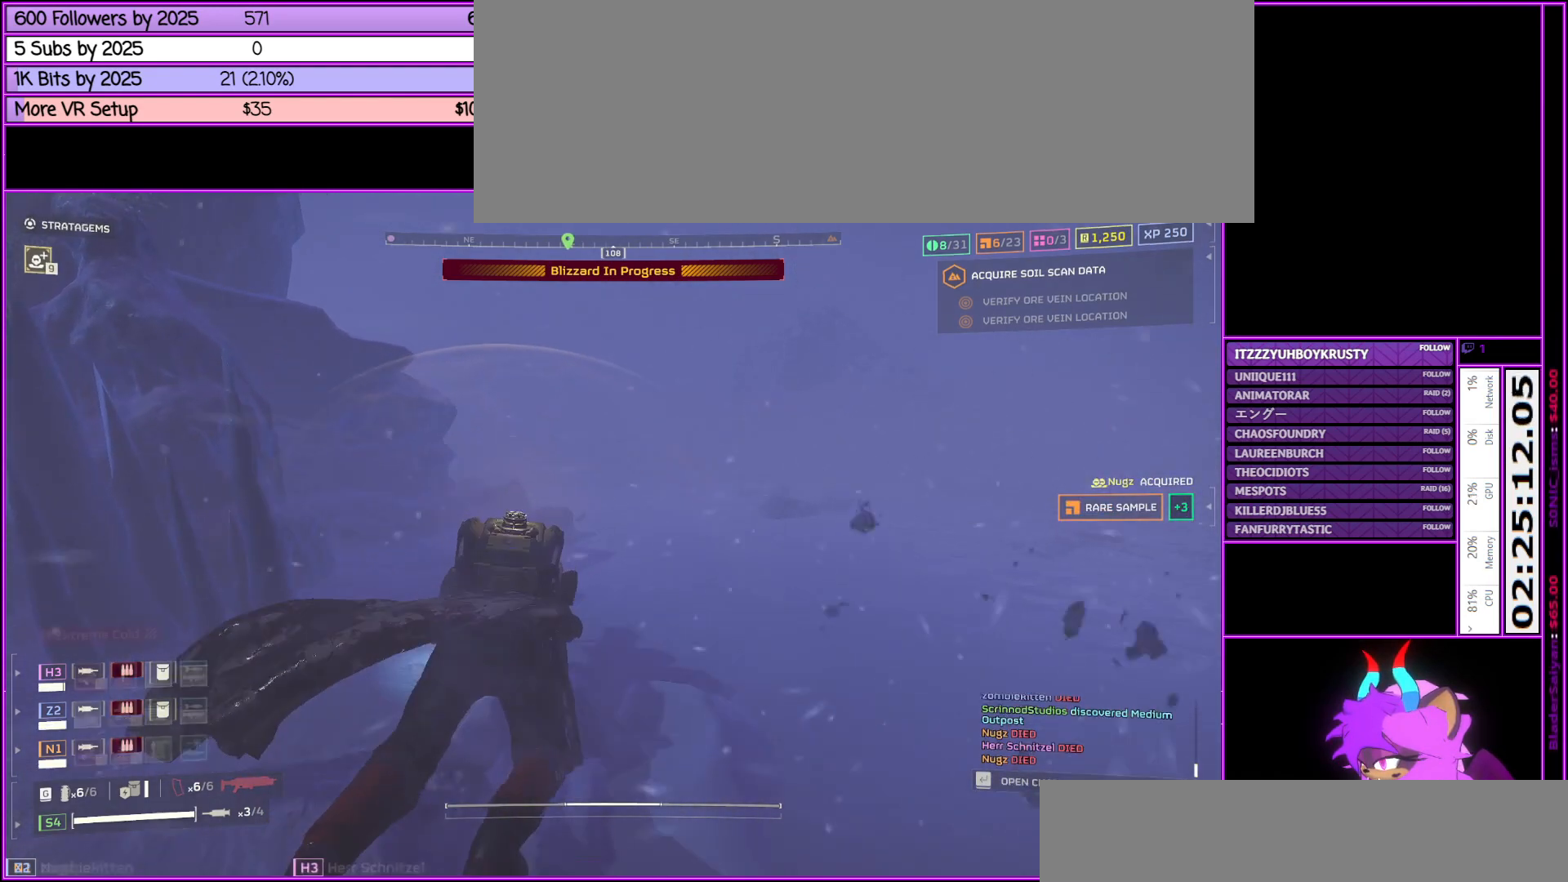
{"keys": ["w"], "mouse": [], "events": [[100, "tab", "up"]]}